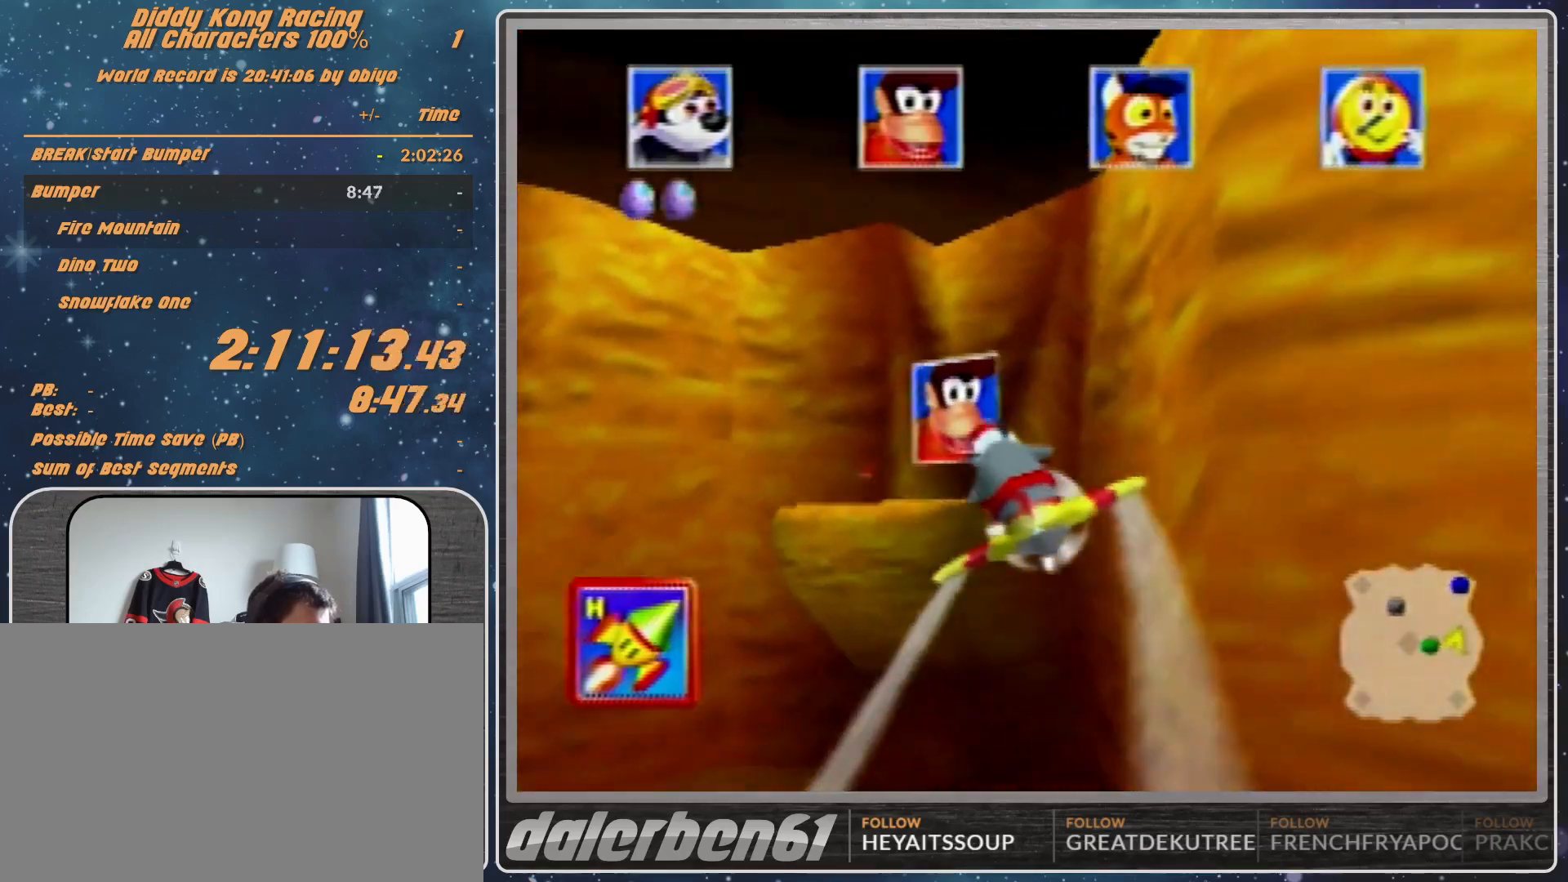
Gameplay with a controller (Nintendo layout); each line is a JSON object with the inputs held at the frame after it. "events" lists button and stick changes between this image and that frame as [ms after this image, input, new state], when the widget could be followed in between. Not read: L1 L3 R3.
{"buttons": ["A", "R1"], "left_stick": "center", "events": [[200, "left_stick", "center"]]}
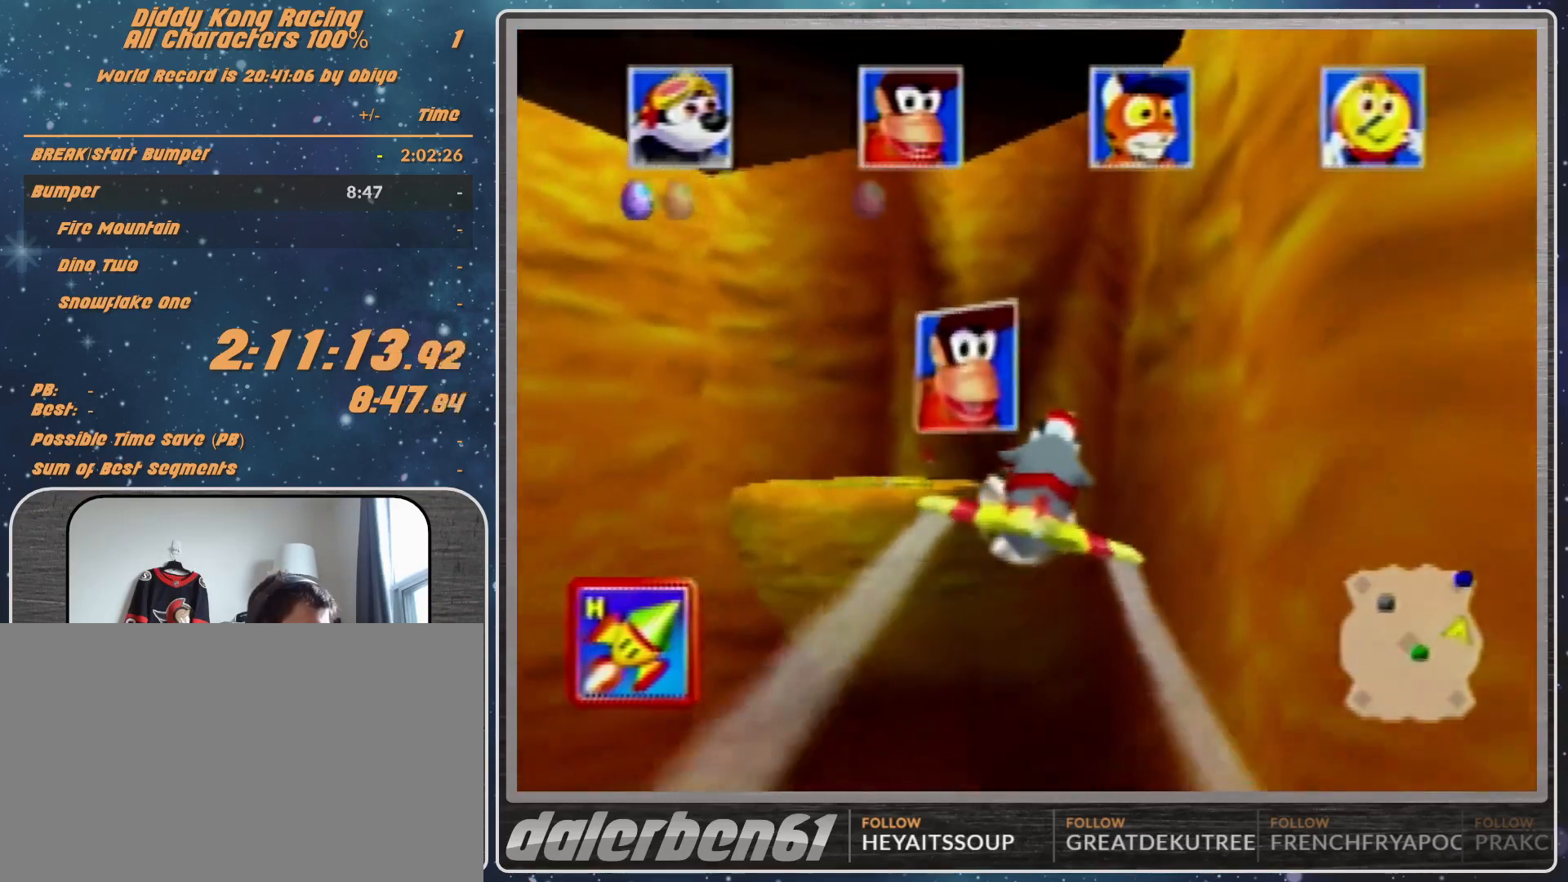
{"buttons": ["A", "R1"], "left_stick": "center", "events": [[233, "left_stick", "left"], [500, "left_stick", "center"]]}
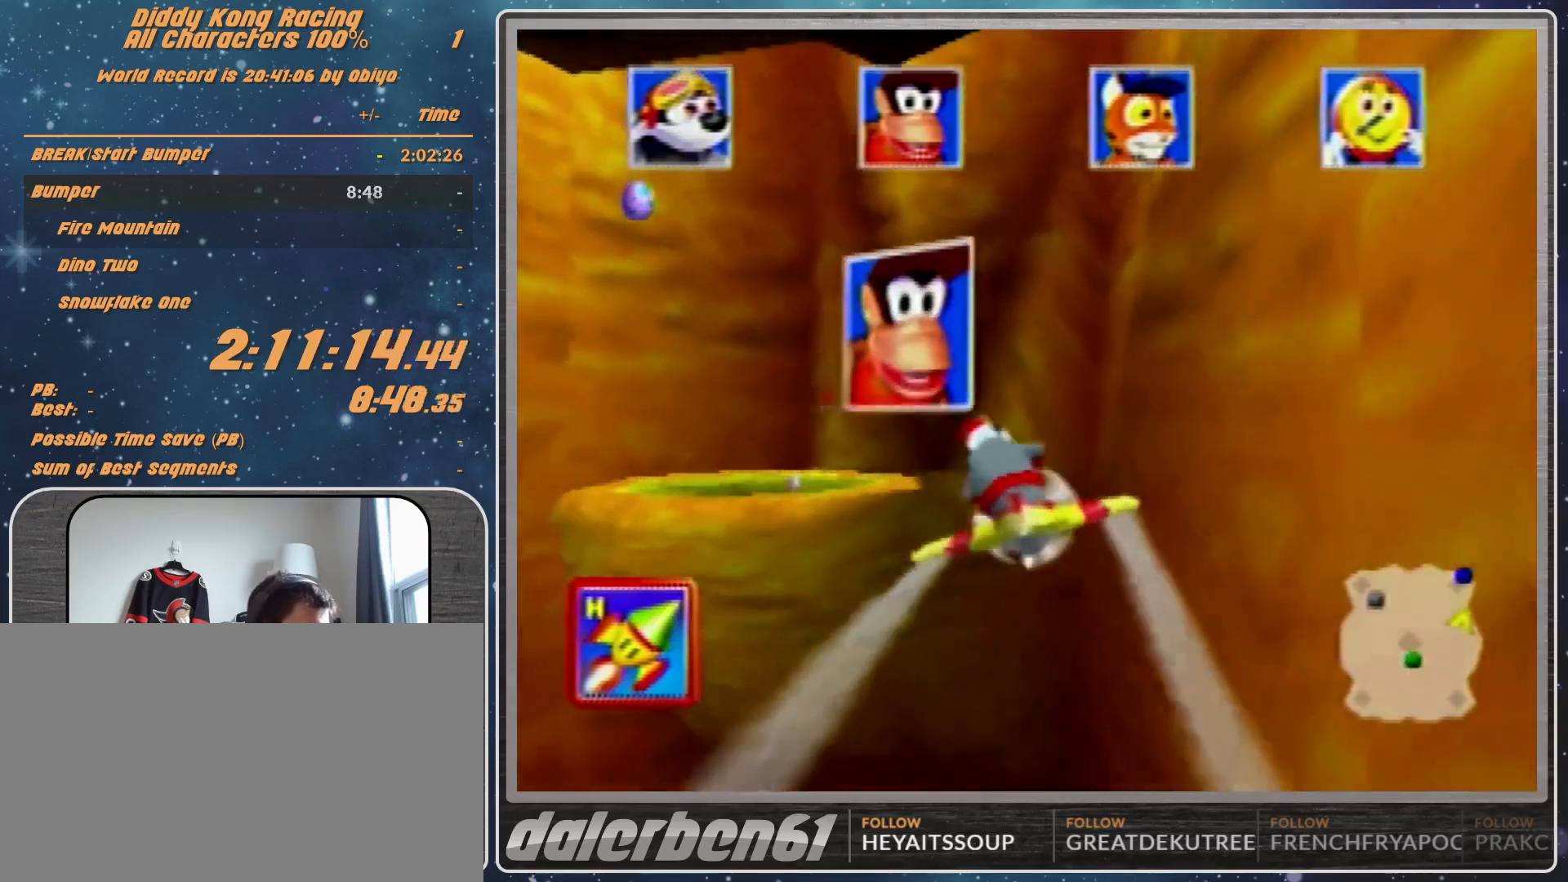
{"buttons": ["A", "R1"], "left_stick": "center", "events": [[200, "left_stick", "up-left"], [433, "left_stick", "center"]]}
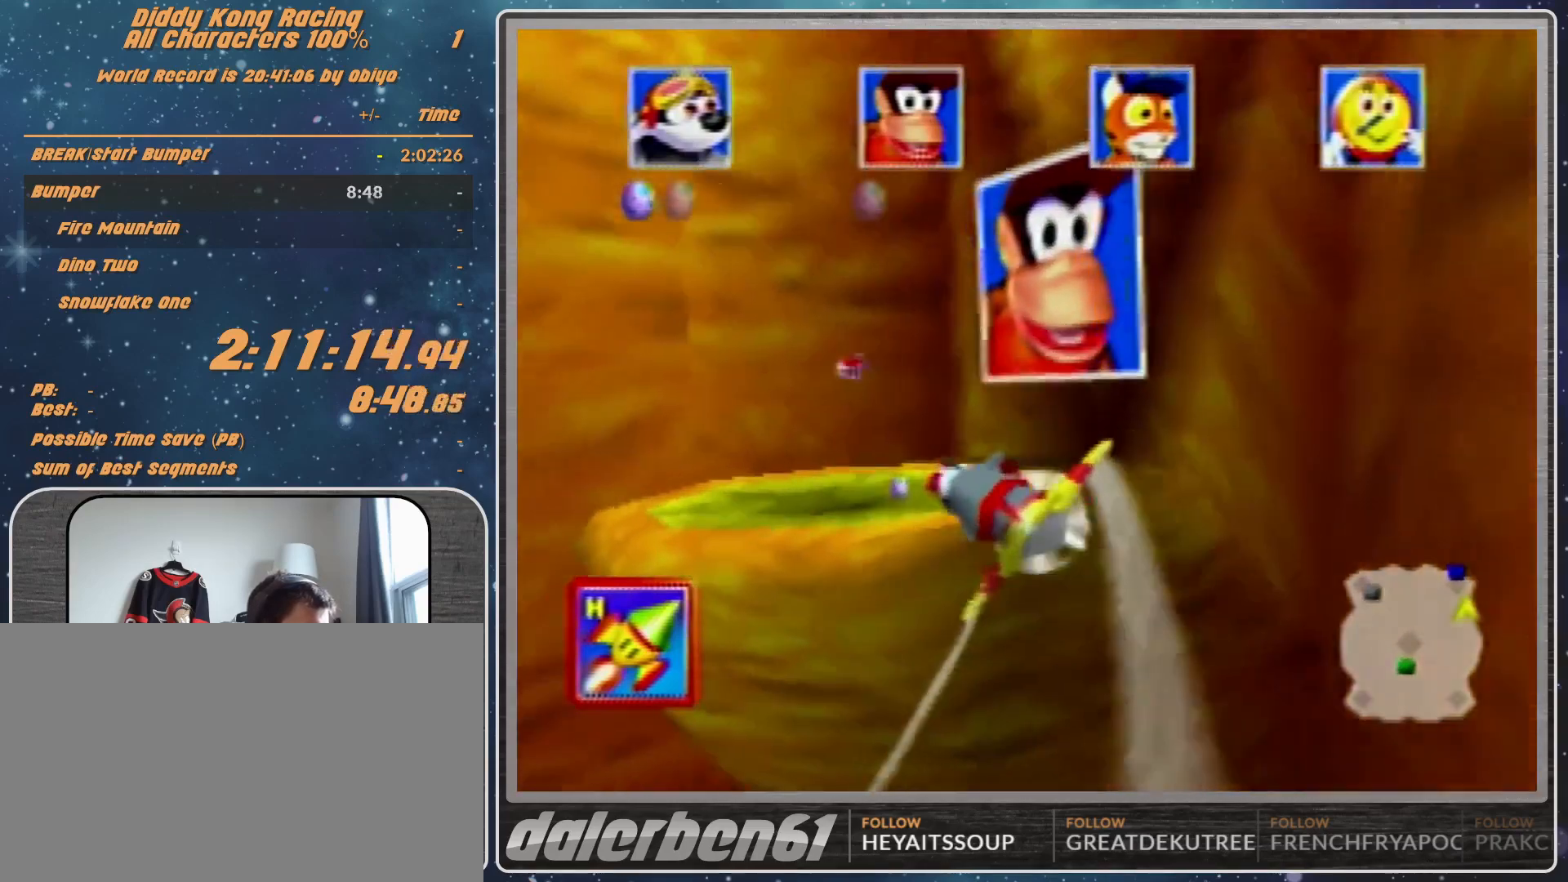
{"buttons": ["A", "R1"], "left_stick": "down-left", "events": [[200, "left_stick", "up-left"], [500, "left_stick", "down-left"]]}
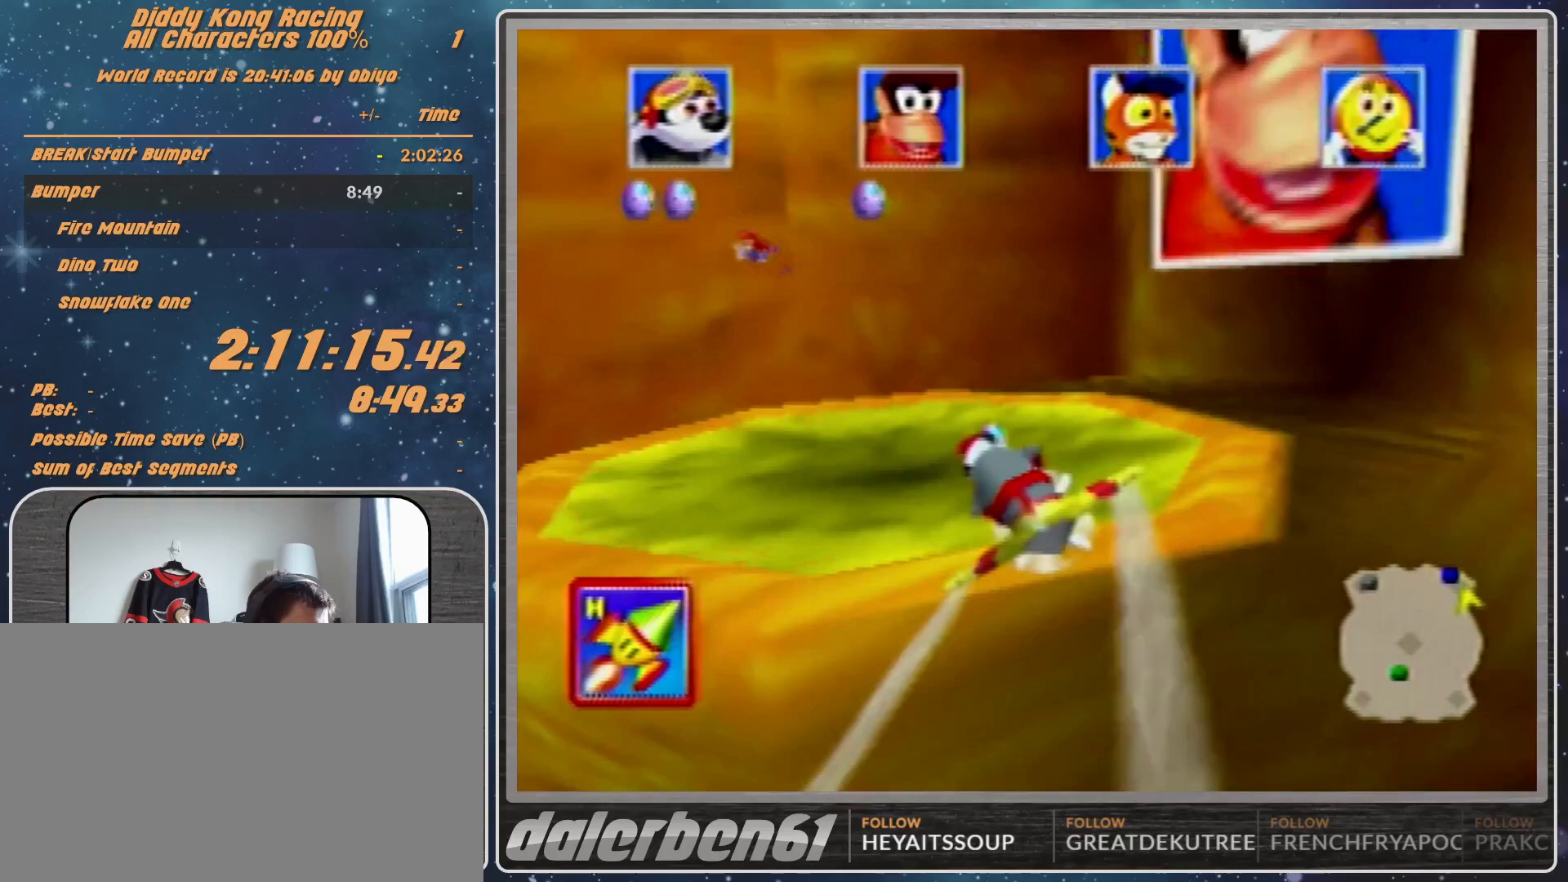
{"buttons": ["A", "B", "R1"], "left_stick": "left", "events": [[233, "B", "down"], [500, "left_stick", "left"]]}
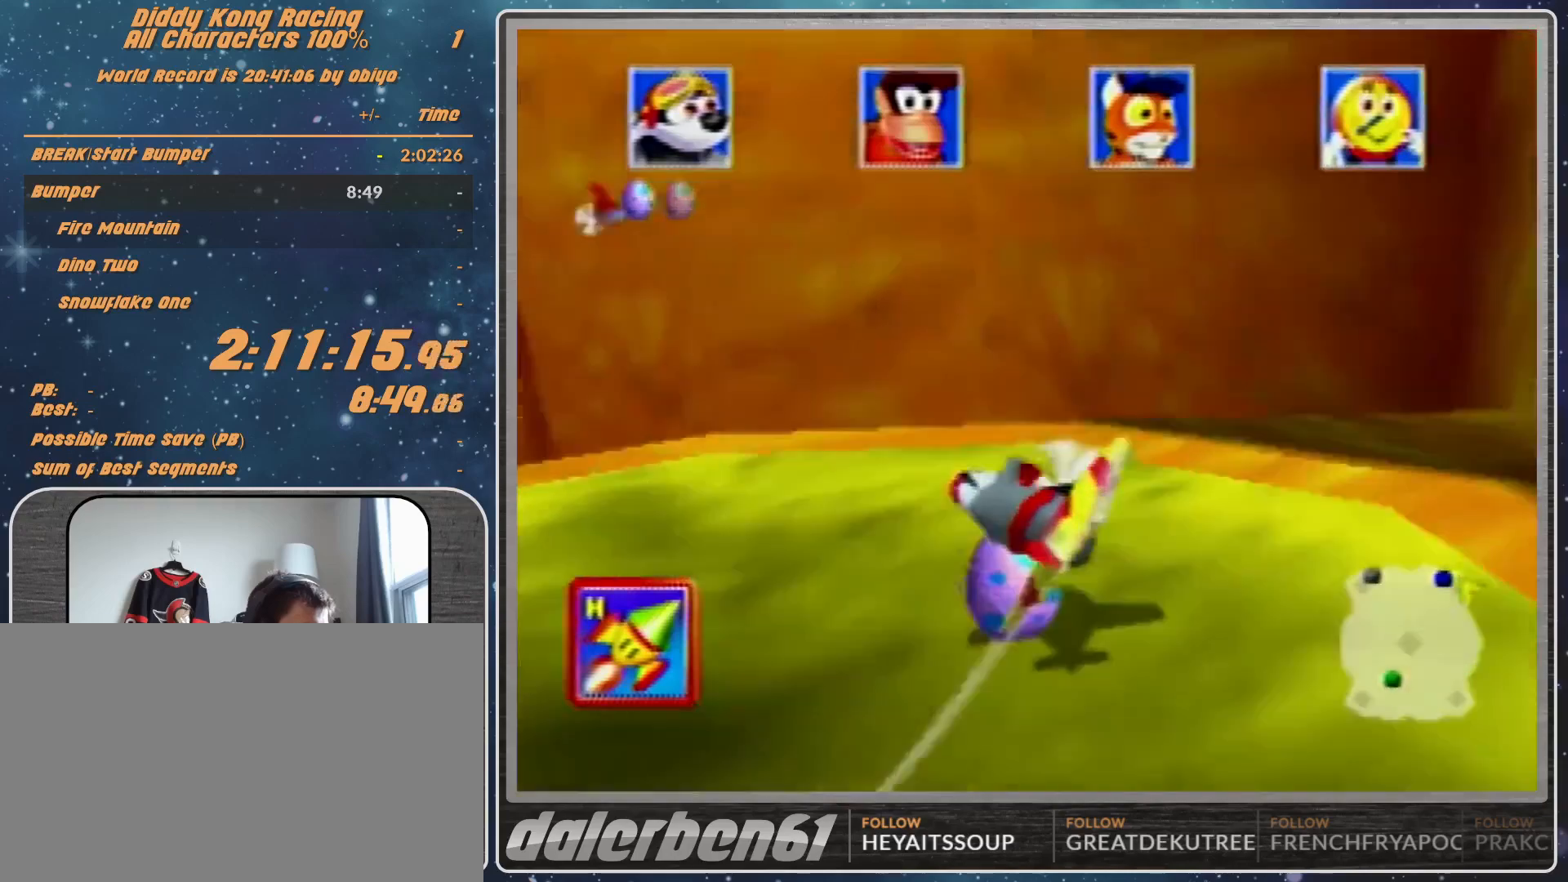
{"buttons": ["A", "R1"], "left_stick": "up-left", "events": [[167, "B", "up"], [233, "B", "down"], [333, "left_stick", "up-left"], [433, "B", "up"]]}
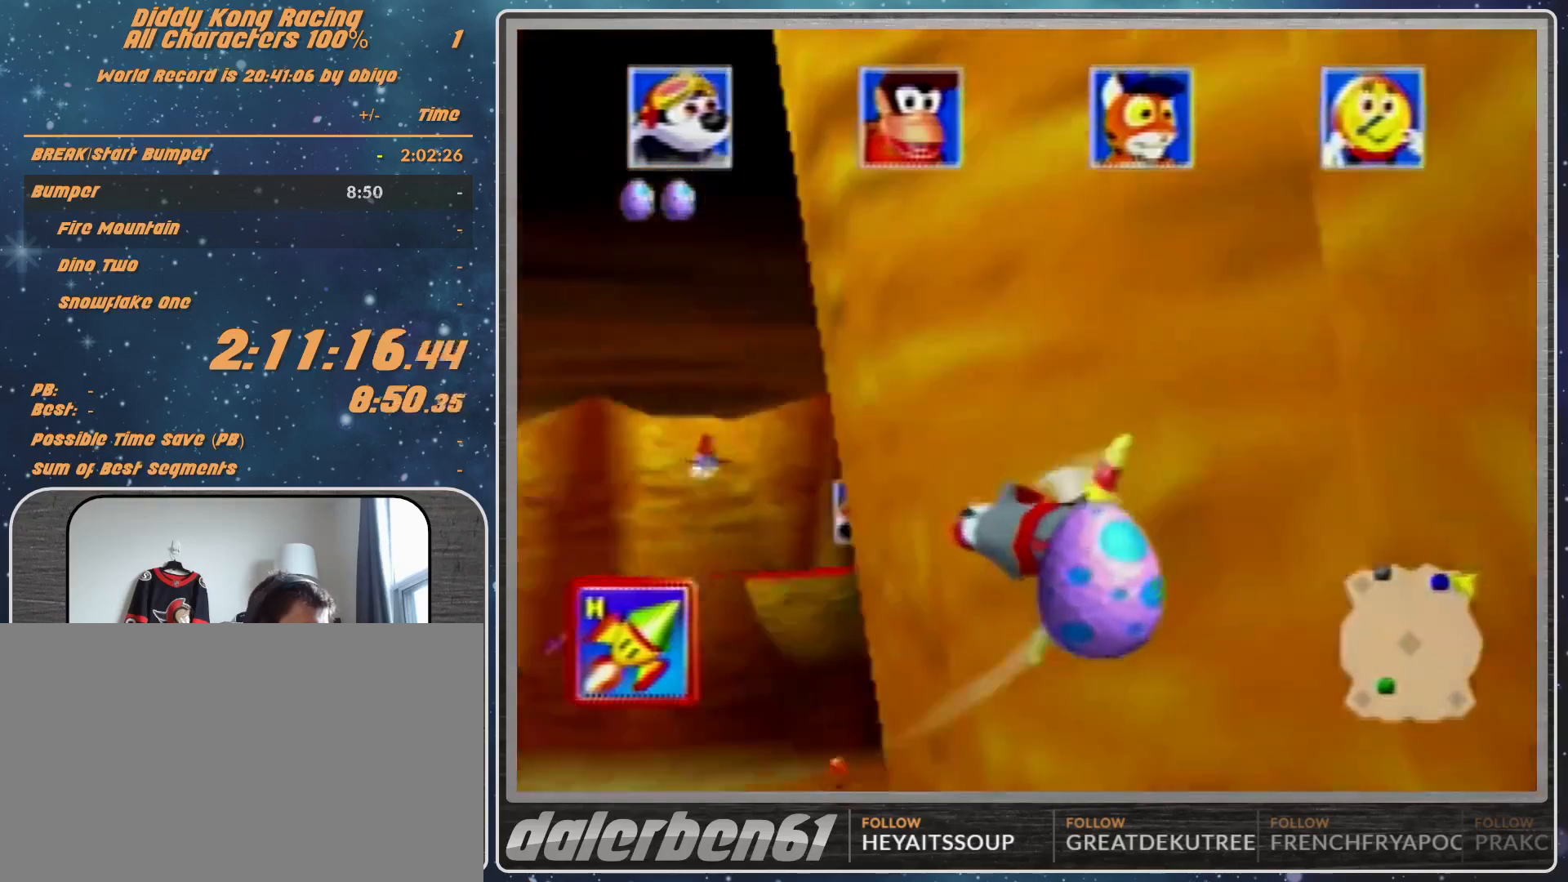
{"buttons": ["A", "R1"], "left_stick": "right", "events": [[333, "left_stick", "center"], [433, "left_stick", "right"]]}
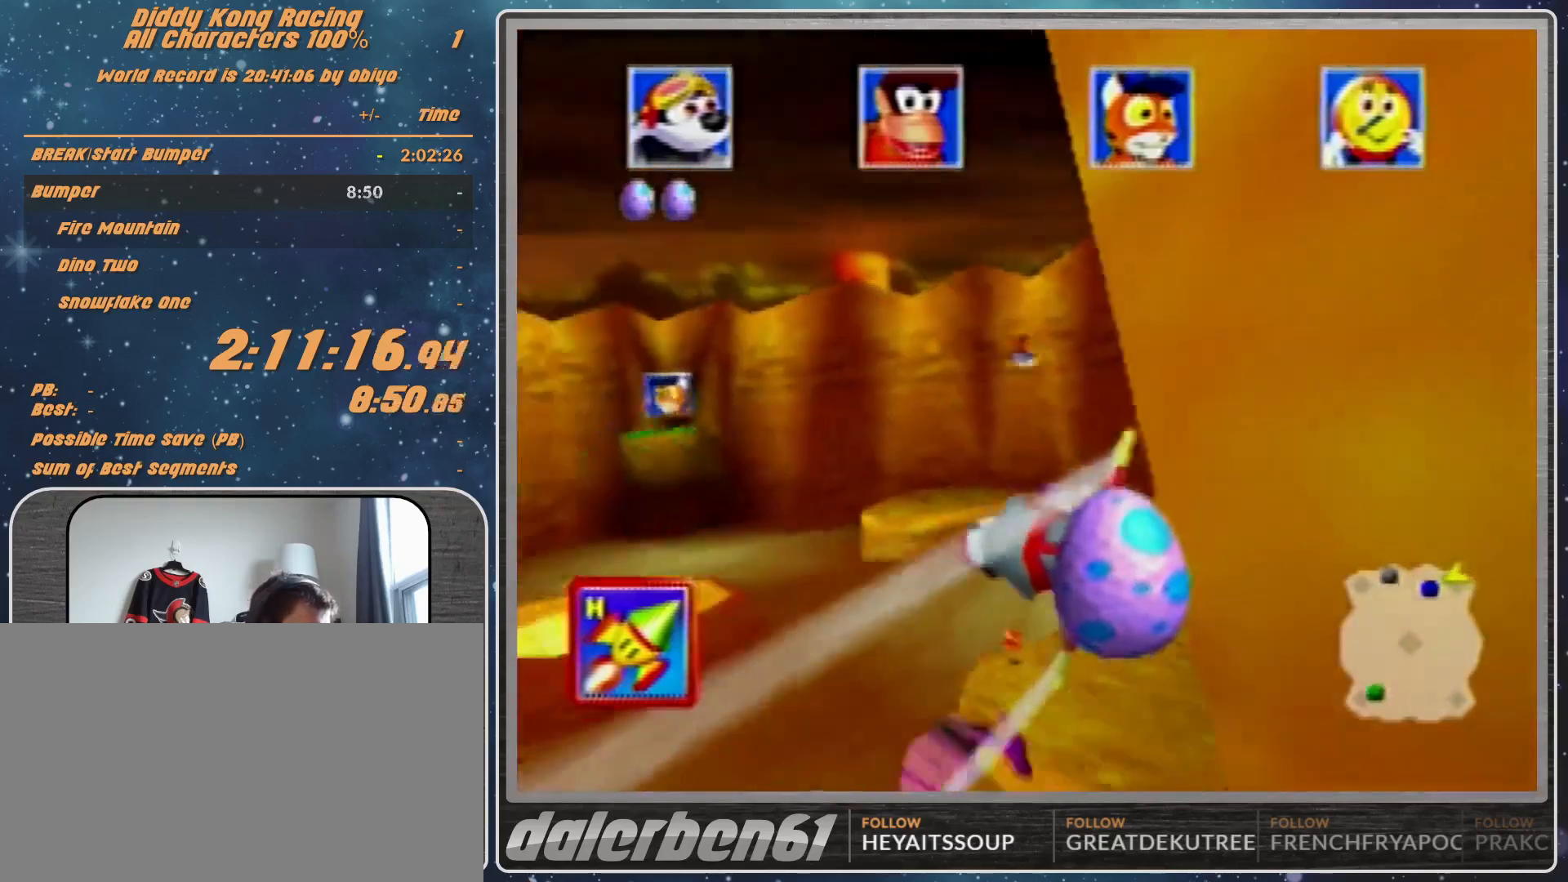
{"buttons": [], "left_stick": "right", "events": [[133, "B", "down"], [333, "B", "up"], [400, "A", "up"], [400, "R1", "up"]]}
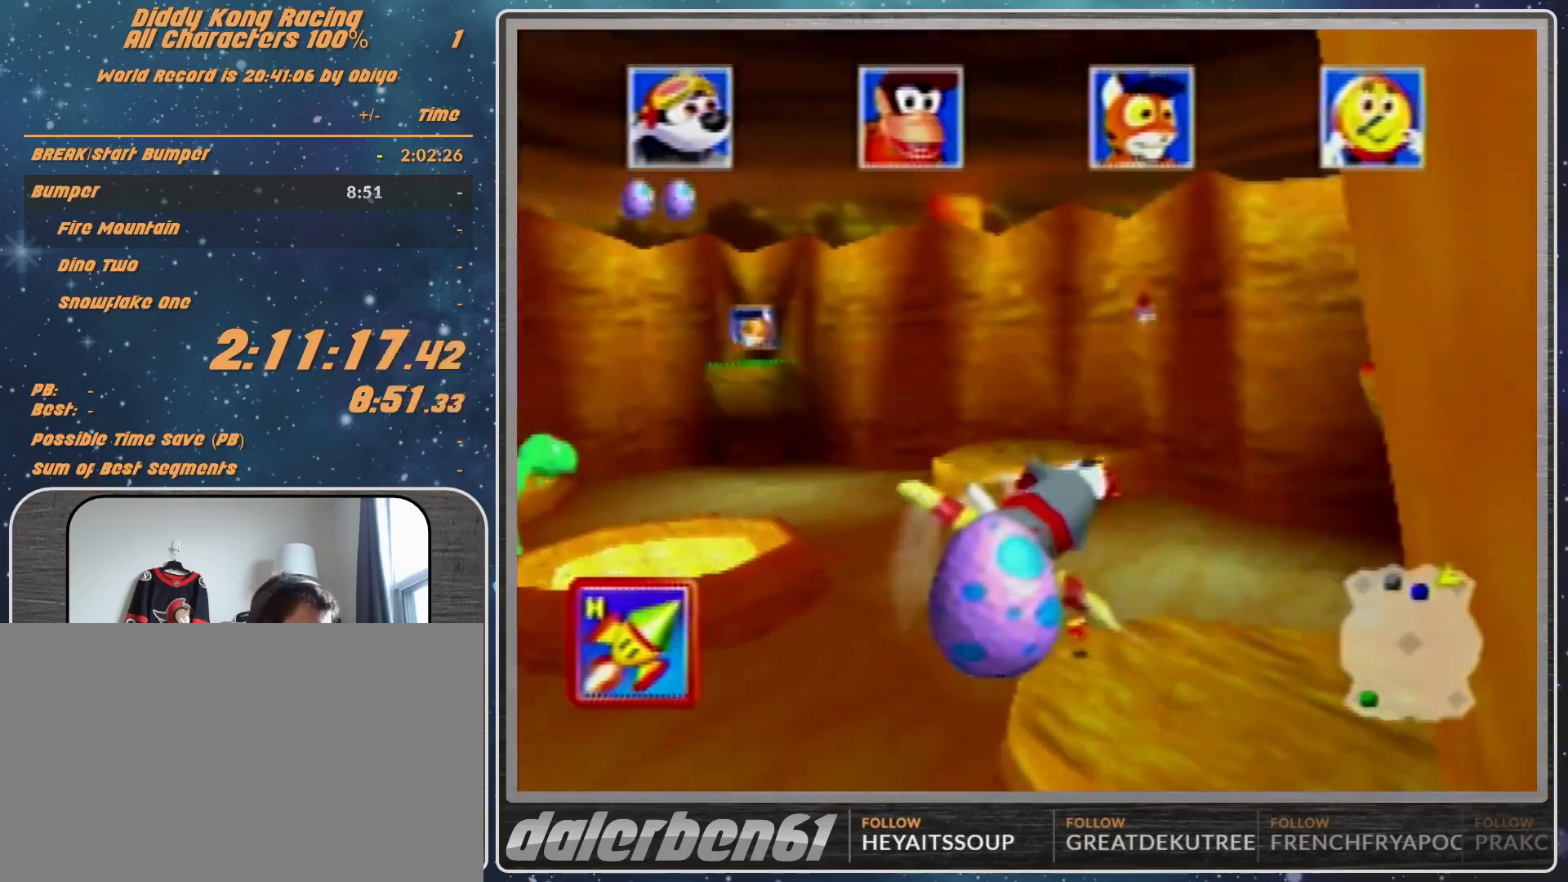
{"buttons": ["R1"], "left_stick": "right", "events": [[300, "R1", "down"]]}
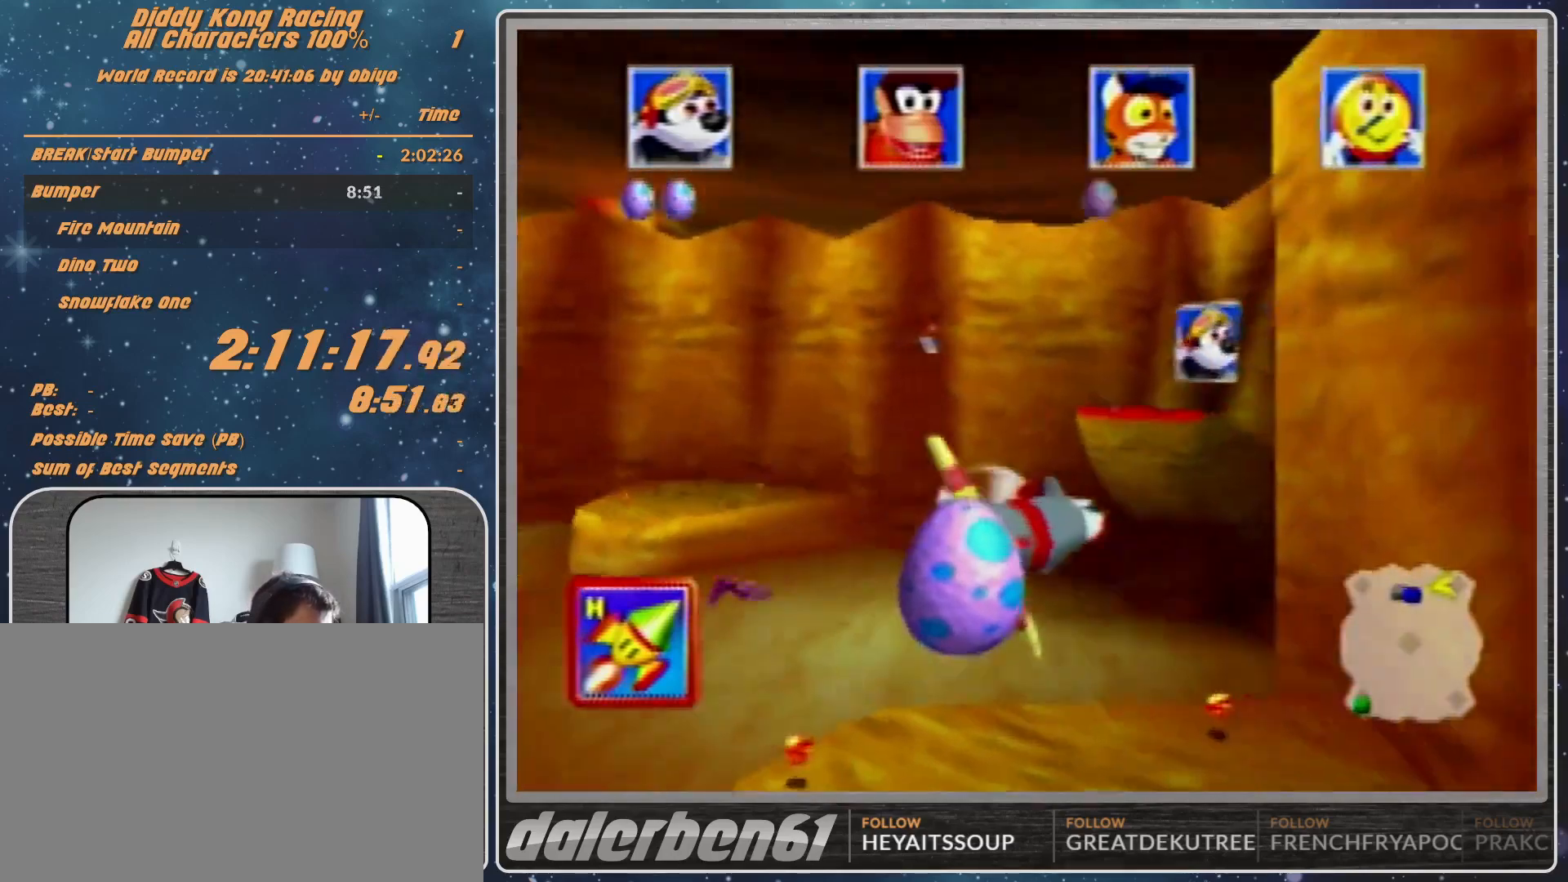
{"buttons": [], "left_stick": "right", "events": [[33, "R1", "up"], [300, "R1", "down"], [367, "R1", "up"]]}
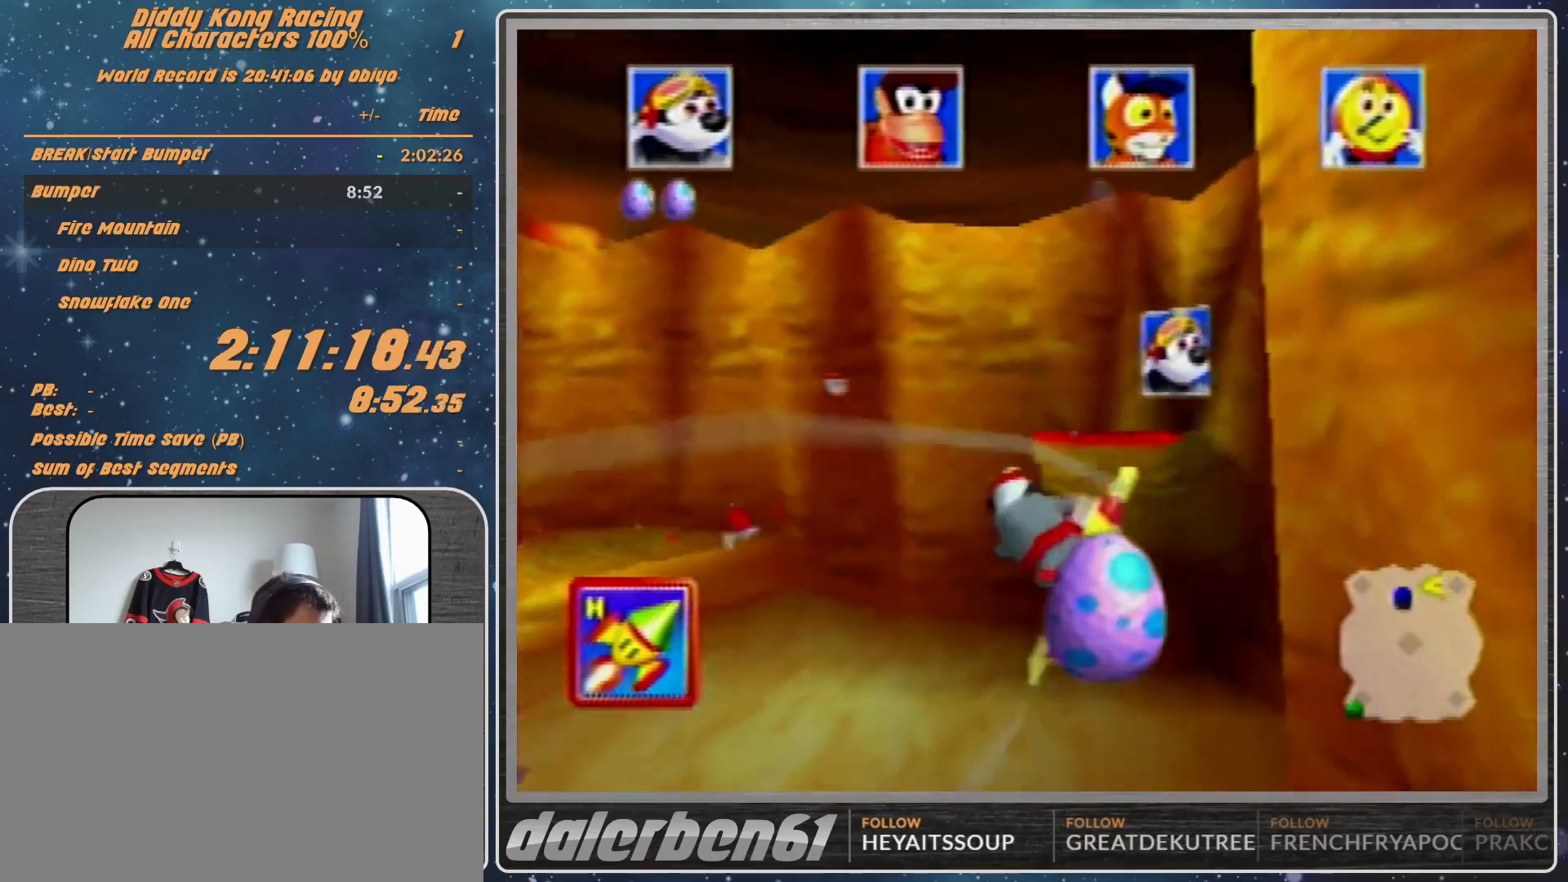
{"buttons": [], "left_stick": "down-right", "events": [[133, "R1", "down"], [267, "R1", "up"], [433, "left_stick", "down-right"]]}
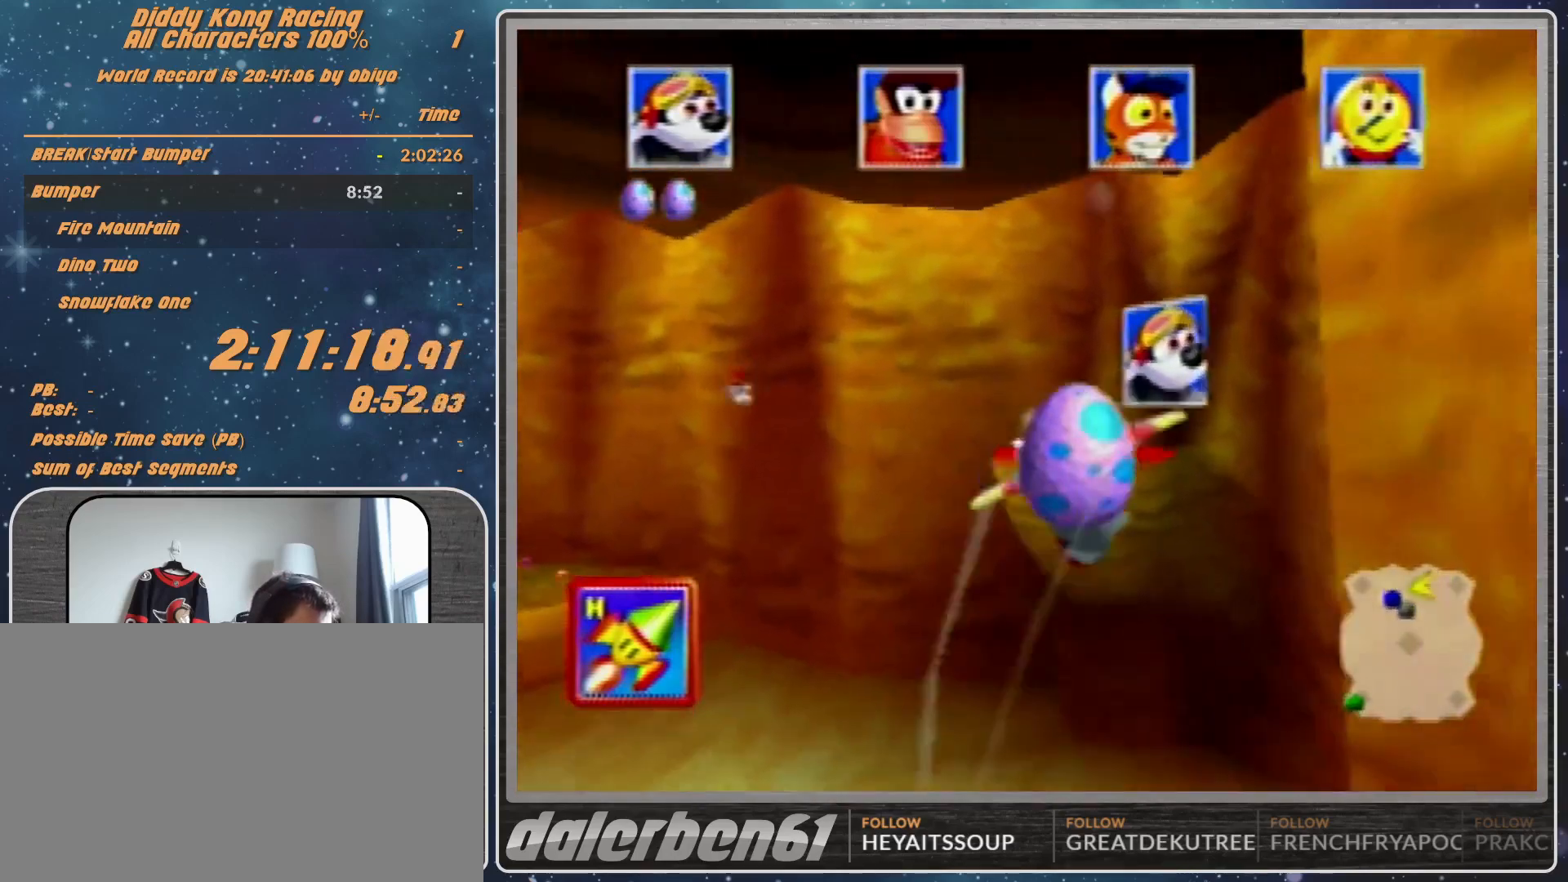
{"buttons": ["A", "R1"], "left_stick": "center", "events": [[100, "R1", "down"], [267, "A", "down"], [467, "left_stick", "center"]]}
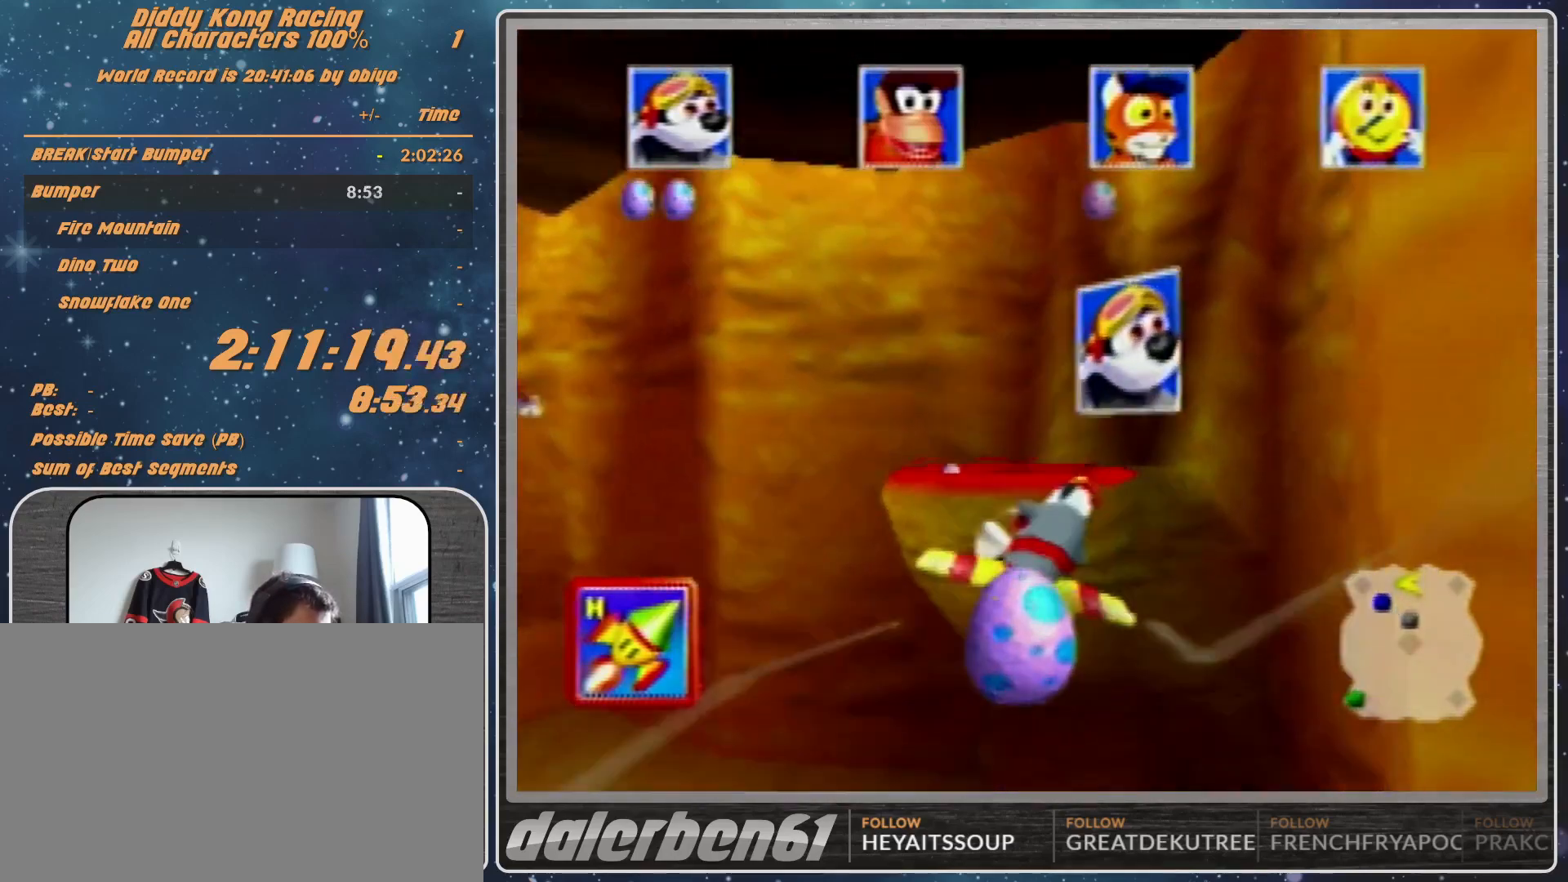
{"buttons": ["A", "B", "R1"], "left_stick": "left", "events": [[200, "left_stick", "down-left"], [367, "left_stick", "left"], [433, "B", "down"]]}
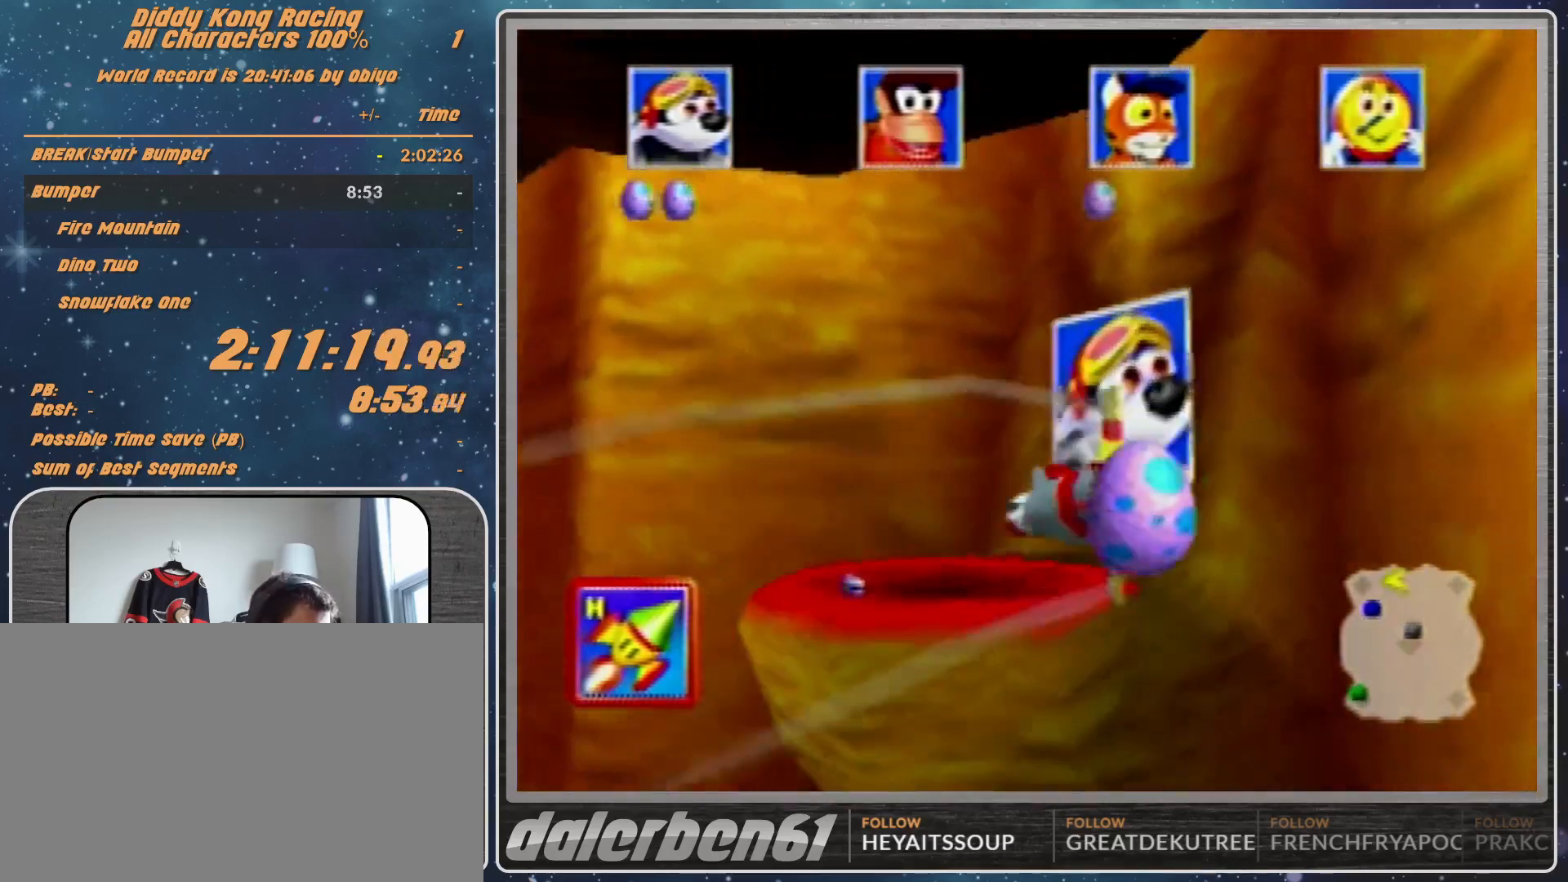
{"buttons": ["A", "R1"], "left_stick": "up-left", "events": [[200, "left_stick", "up-left"], [500, "B", "up"]]}
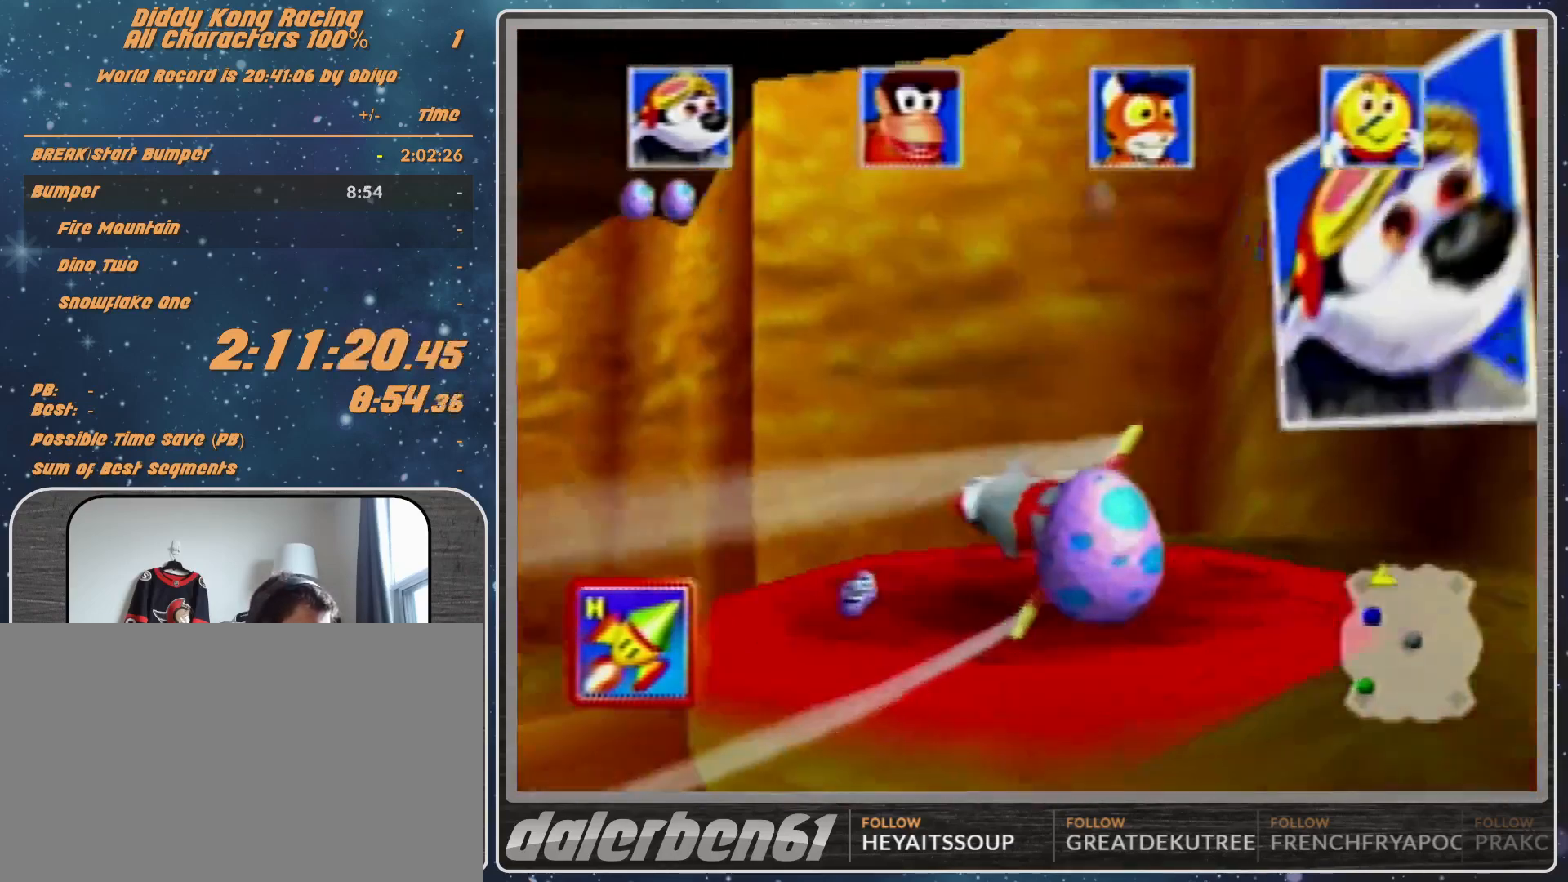
{"buttons": ["A", "R1"], "left_stick": "left", "events": [[167, "left_stick", "left"]]}
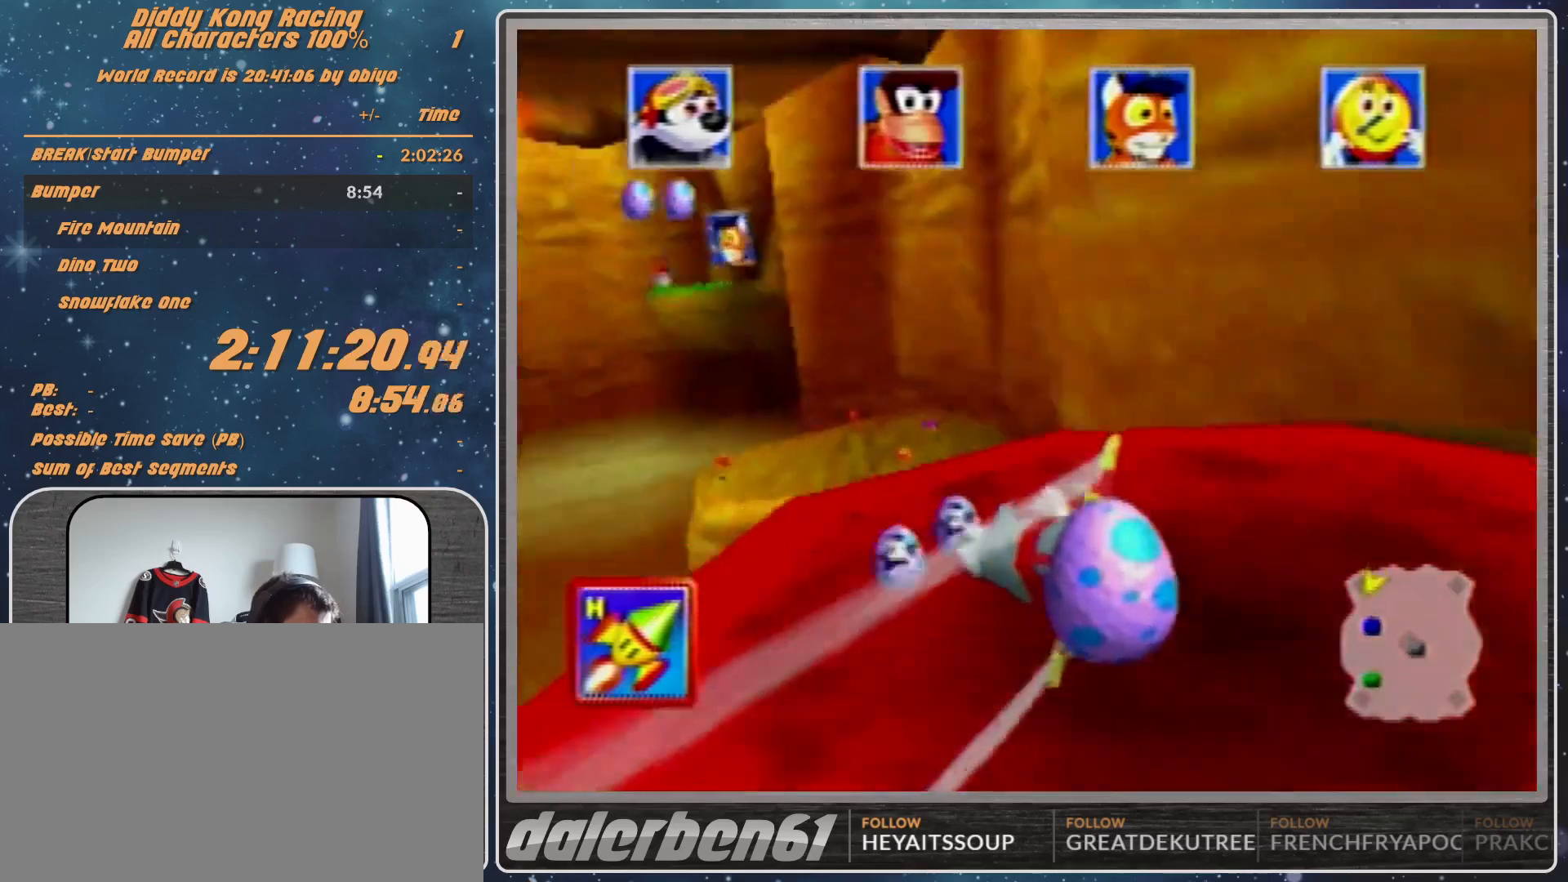
{"buttons": ["A", "R1"], "left_stick": "up-left", "events": [[167, "Z", "down"], [167, "left_stick", "up-left"], [267, "Z", "up"]]}
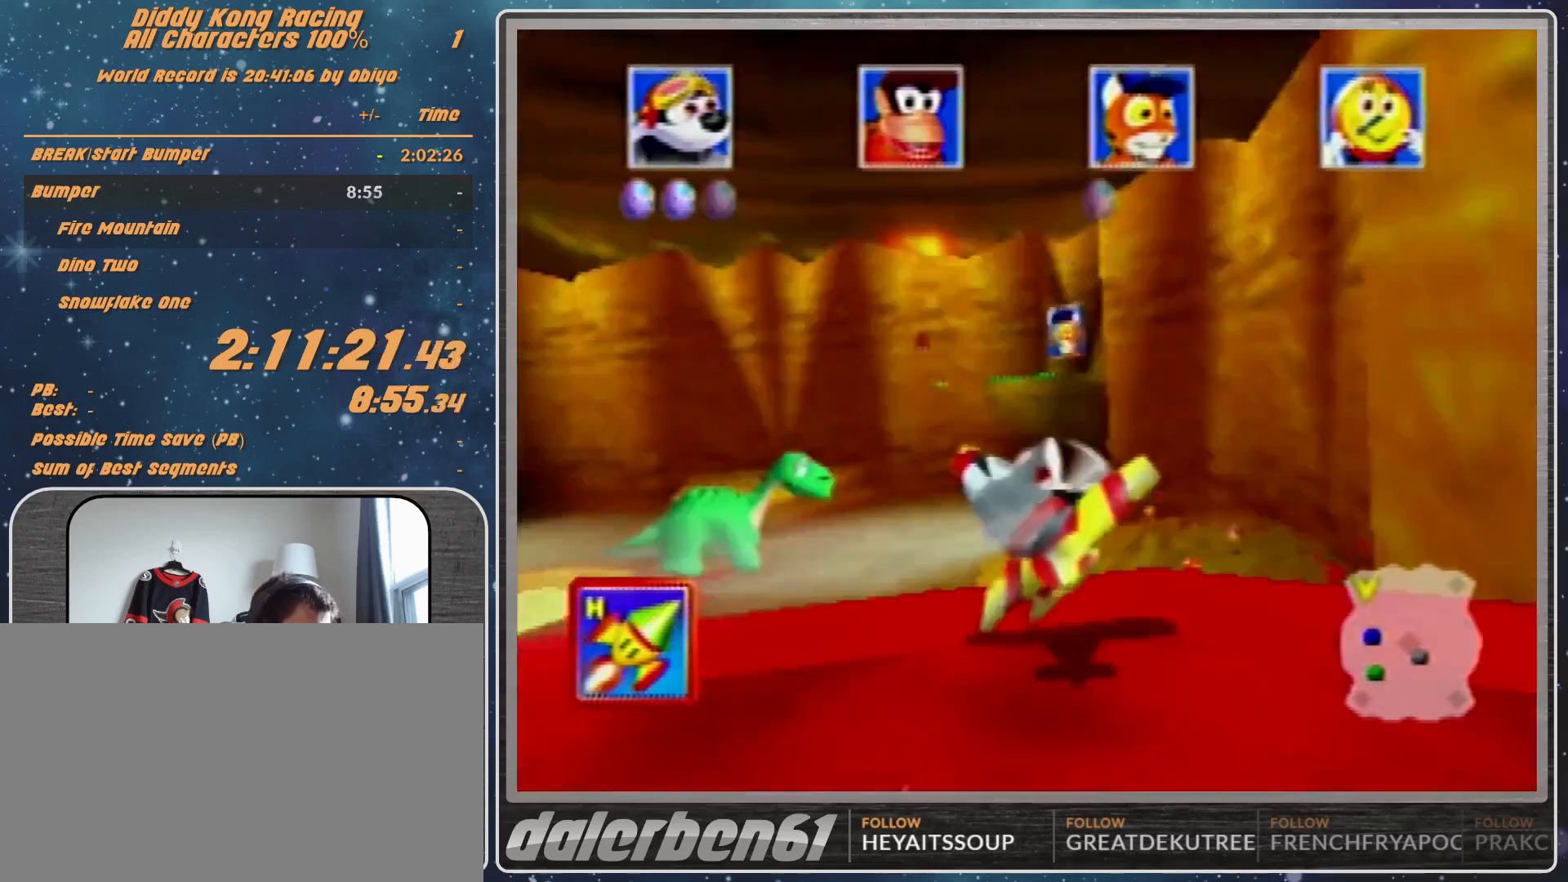
{"buttons": ["A", "R1", "Z"], "left_stick": "left", "events": [[67, "left_stick", "up"], [433, "Z", "down"], [433, "left_stick", "center"], [500, "left_stick", "left"]]}
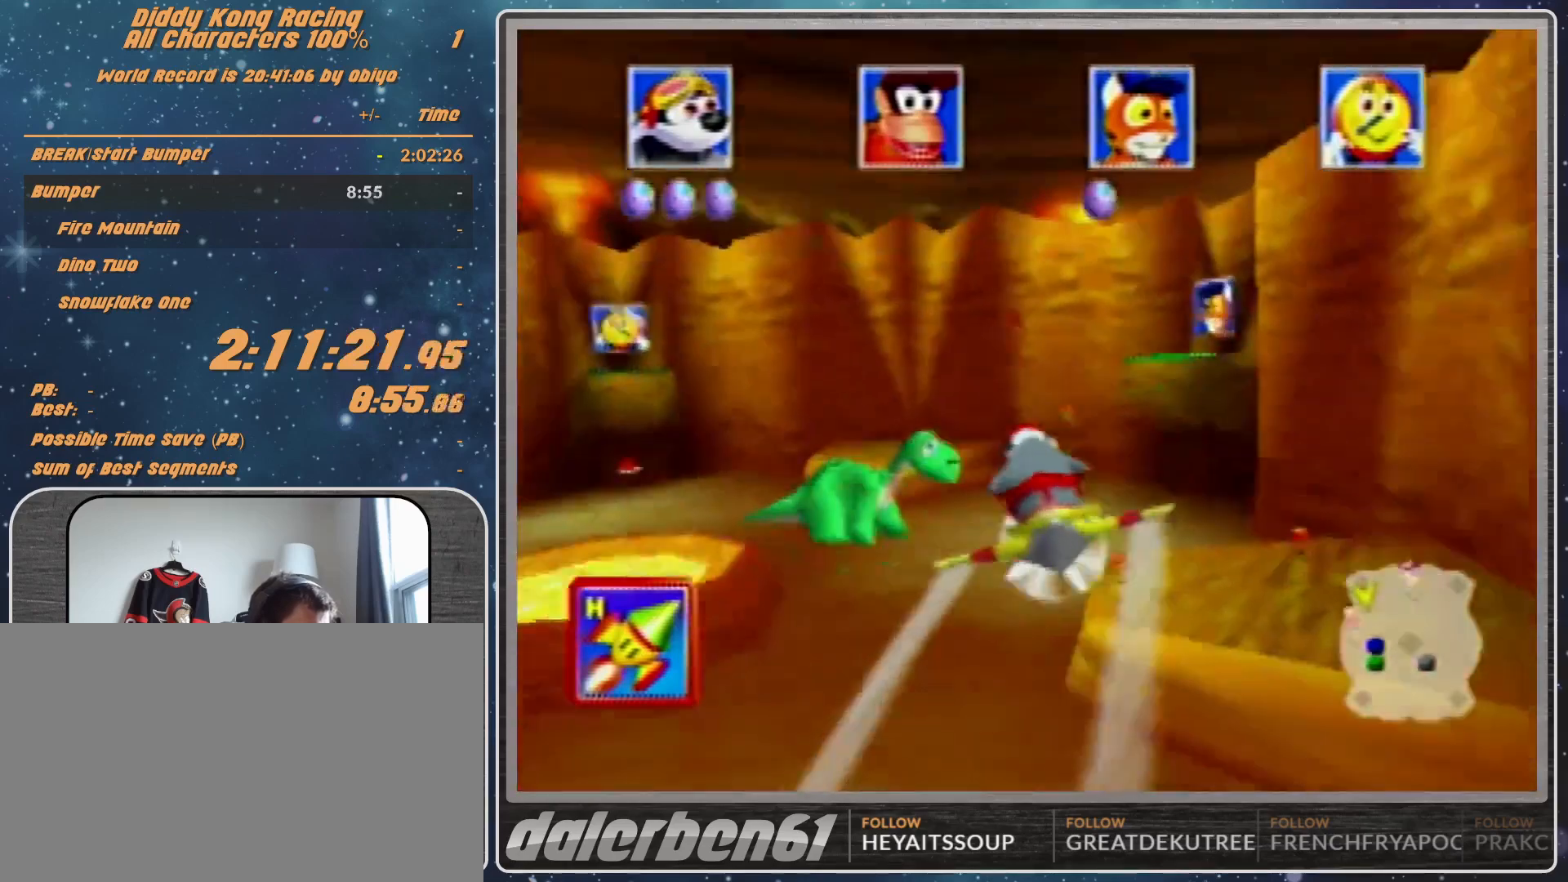
{"buttons": ["A", "B", "R1", "Z"], "left_stick": "left", "events": [[100, "B", "down"], [367, "B", "up"], [367, "left_stick", "center"], [467, "left_stick", "left"], [500, "B", "down"]]}
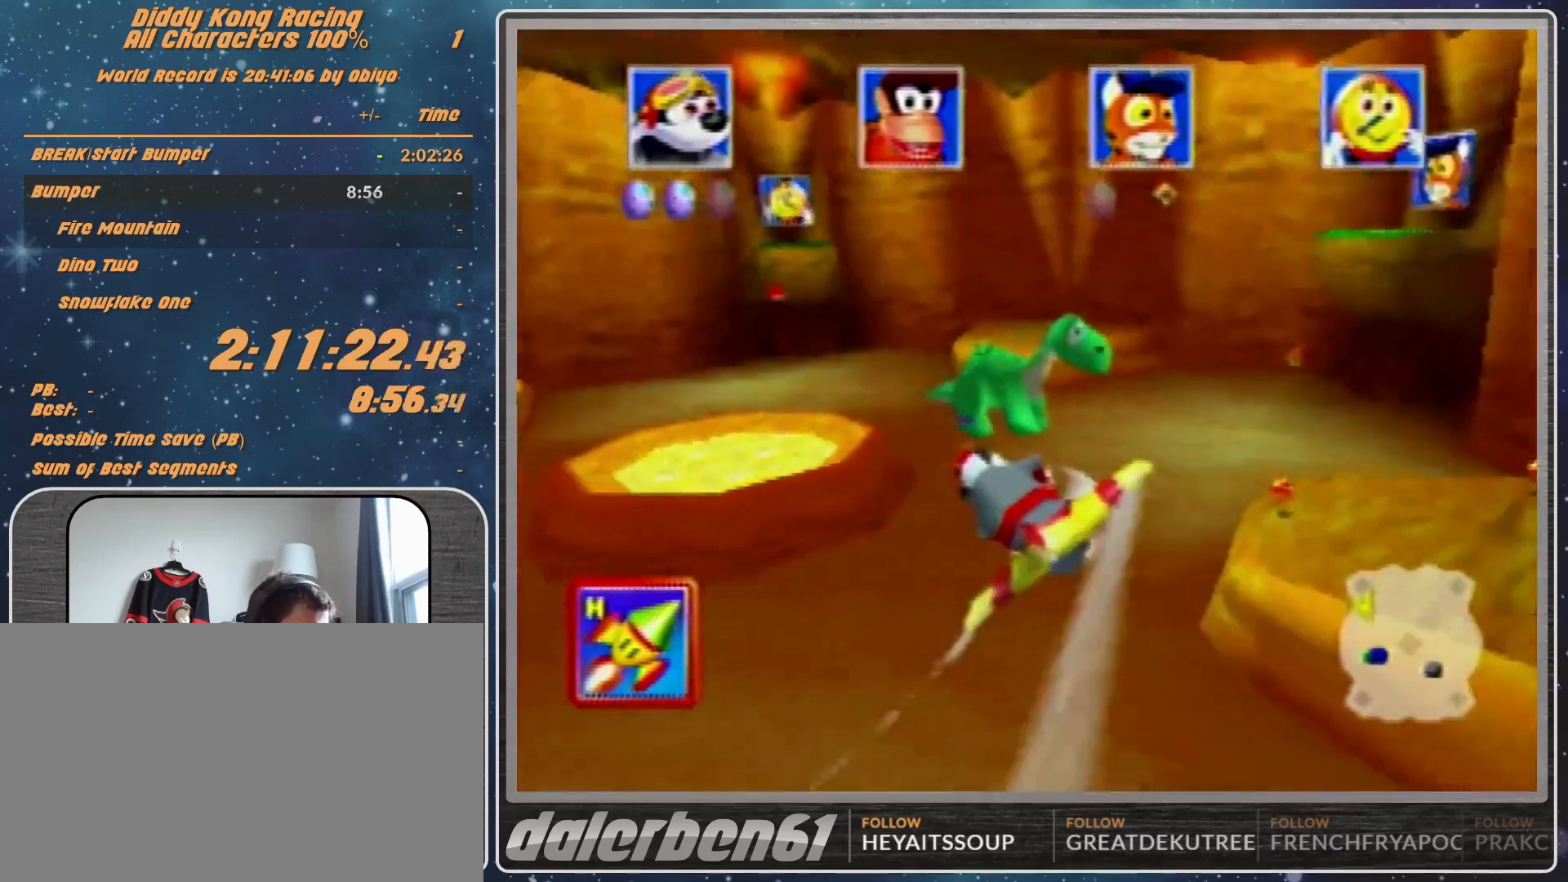
{"buttons": ["A", "B", "R1", "Z"], "left_stick": "left", "events": []}
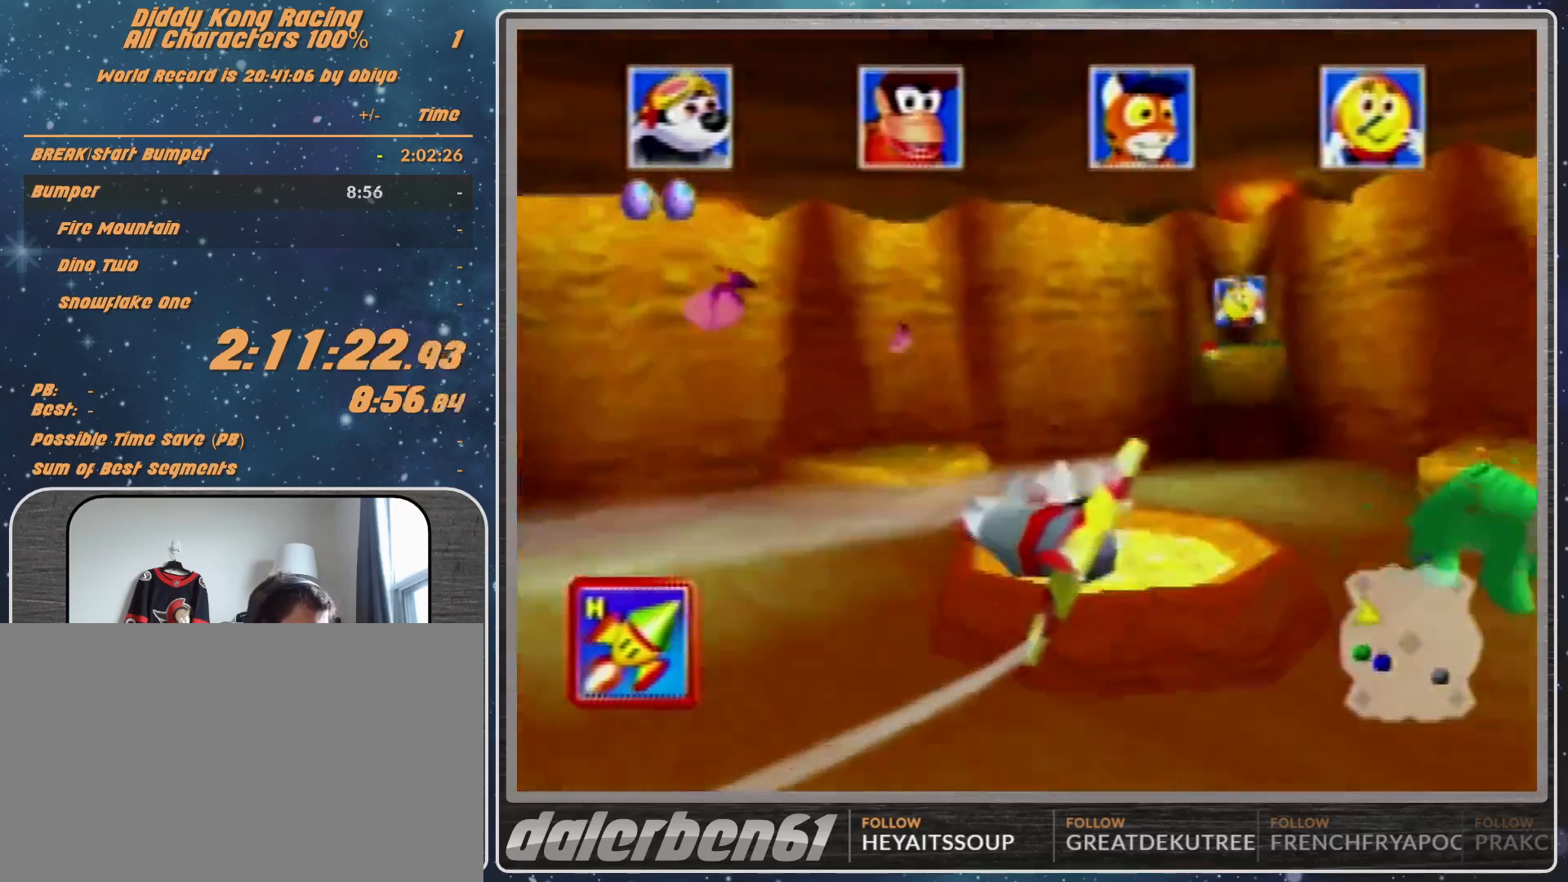
{"buttons": ["A", "R1", "Z"], "left_stick": "left", "events": [[267, "B", "up"]]}
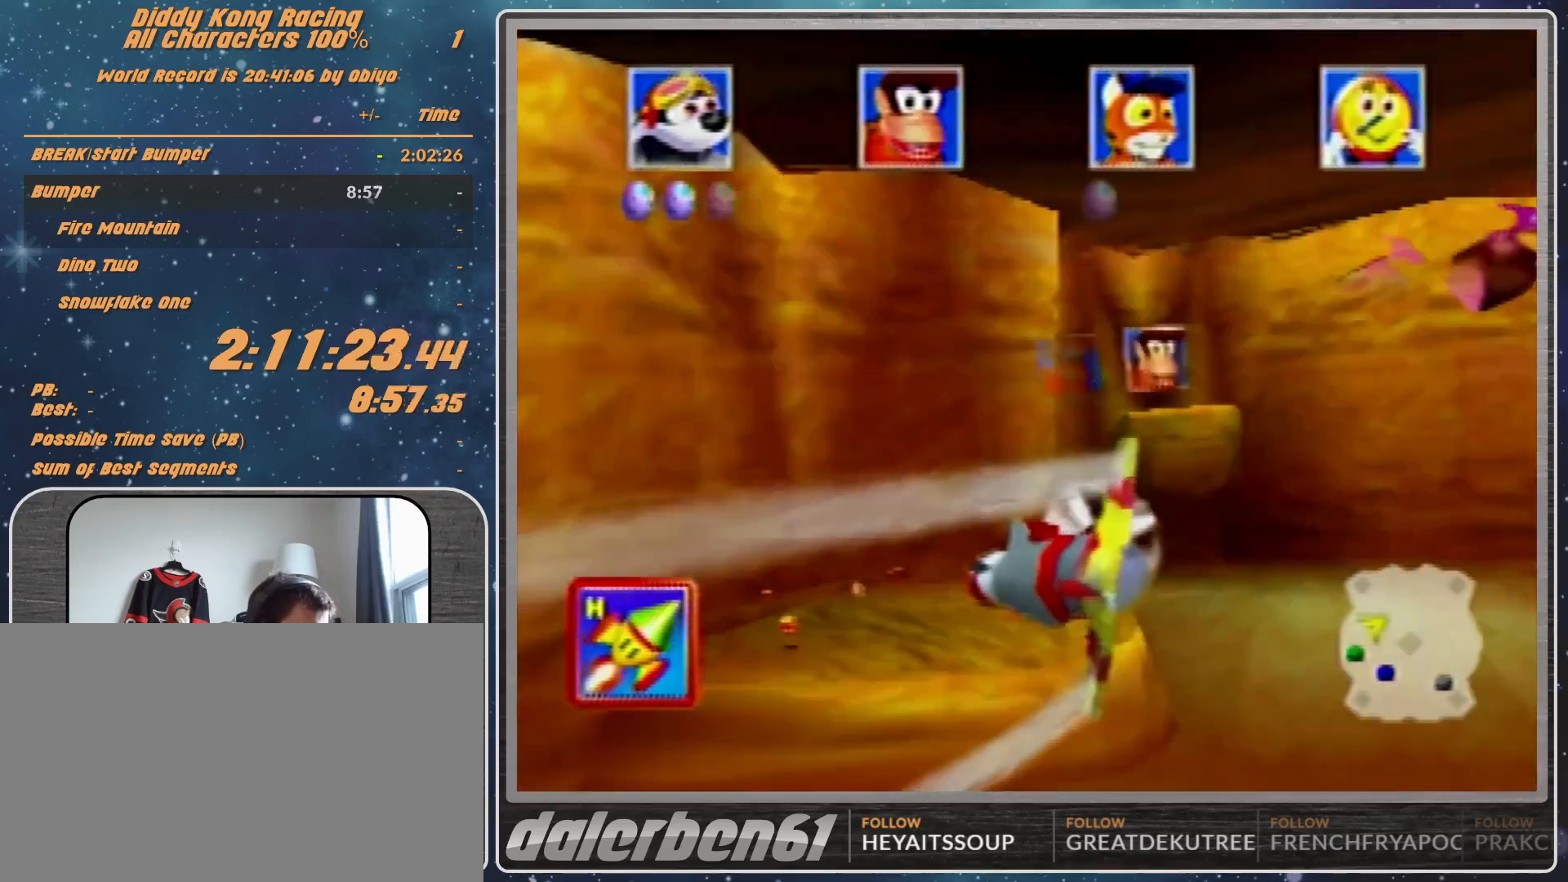
{"buttons": ["A", "R1", "Z"], "left_stick": "left", "events": [[33, "B", "down"], [467, "B", "up"]]}
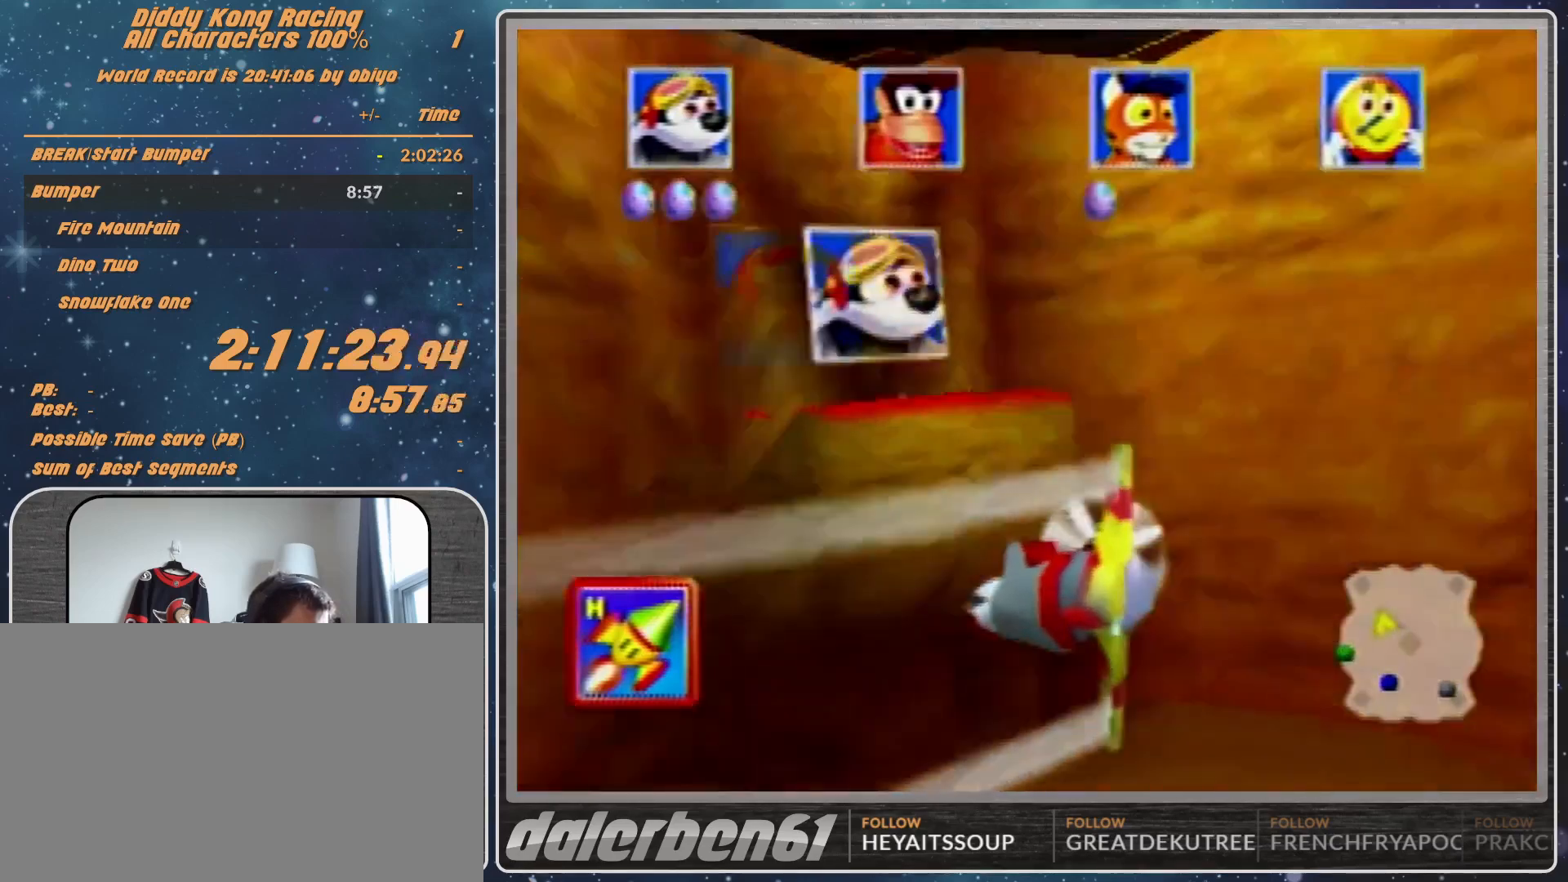
{"buttons": ["A", "R1", "Z"], "left_stick": "left", "events": [[267, "left_stick", "center"], [400, "left_stick", "left"]]}
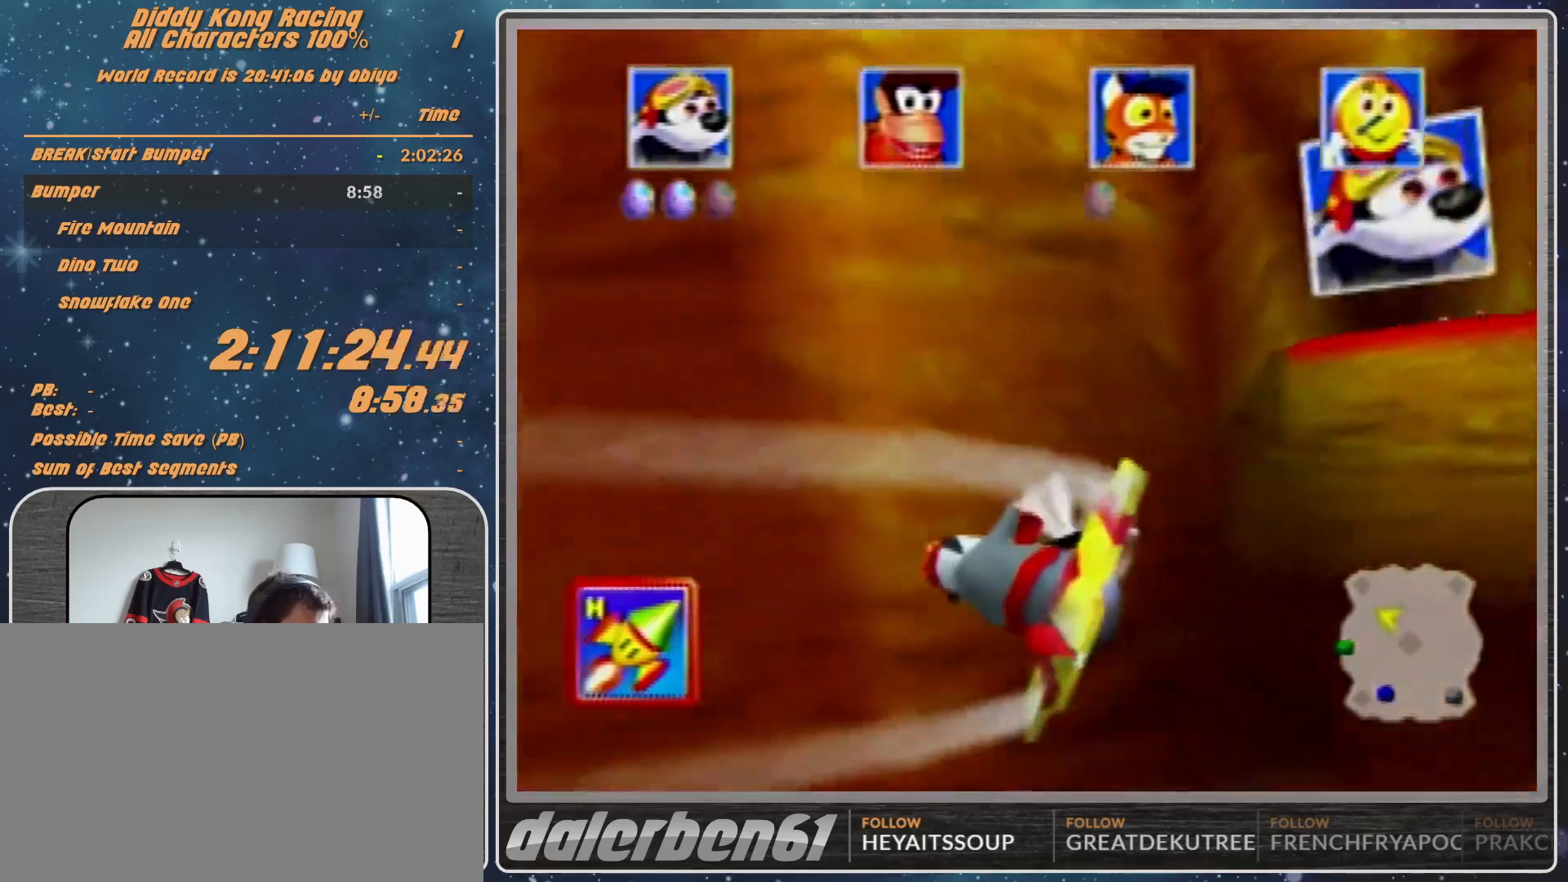
{"buttons": ["A", "B", "R1", "Z"], "left_stick": "left", "events": [[333, "B", "down"]]}
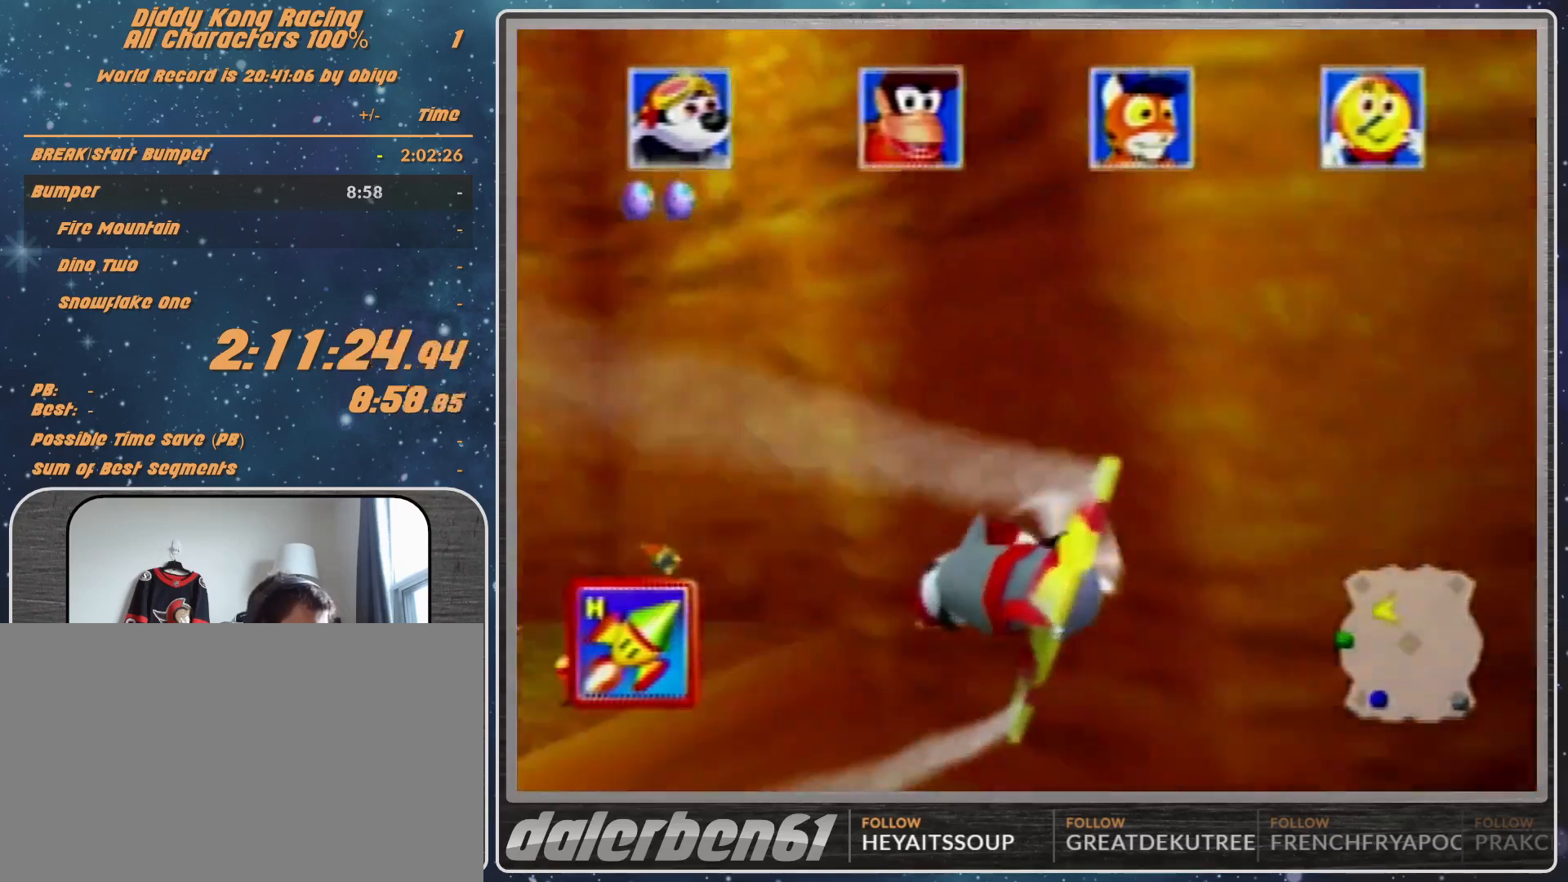
{"buttons": ["A", "R1", "Z"], "left_stick": "up-right", "events": [[133, "B", "up"], [133, "left_stick", "center"], [300, "left_stick", "up-right"]]}
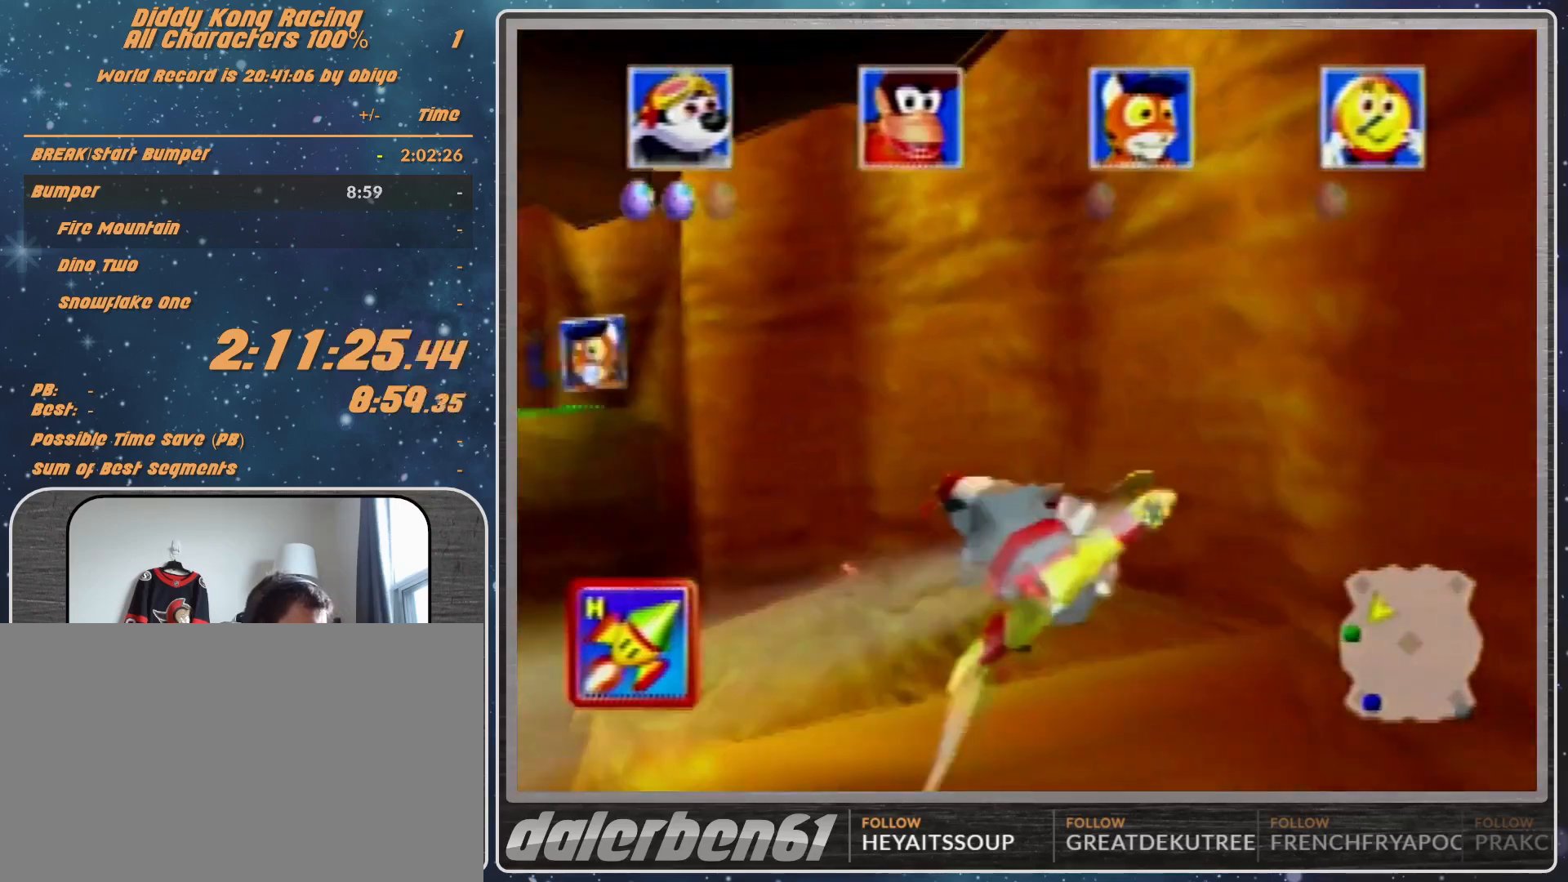
{"buttons": ["A", "B", "R1", "Z"], "left_stick": "right", "events": [[67, "B", "down"], [67, "left_stick", "right"]]}
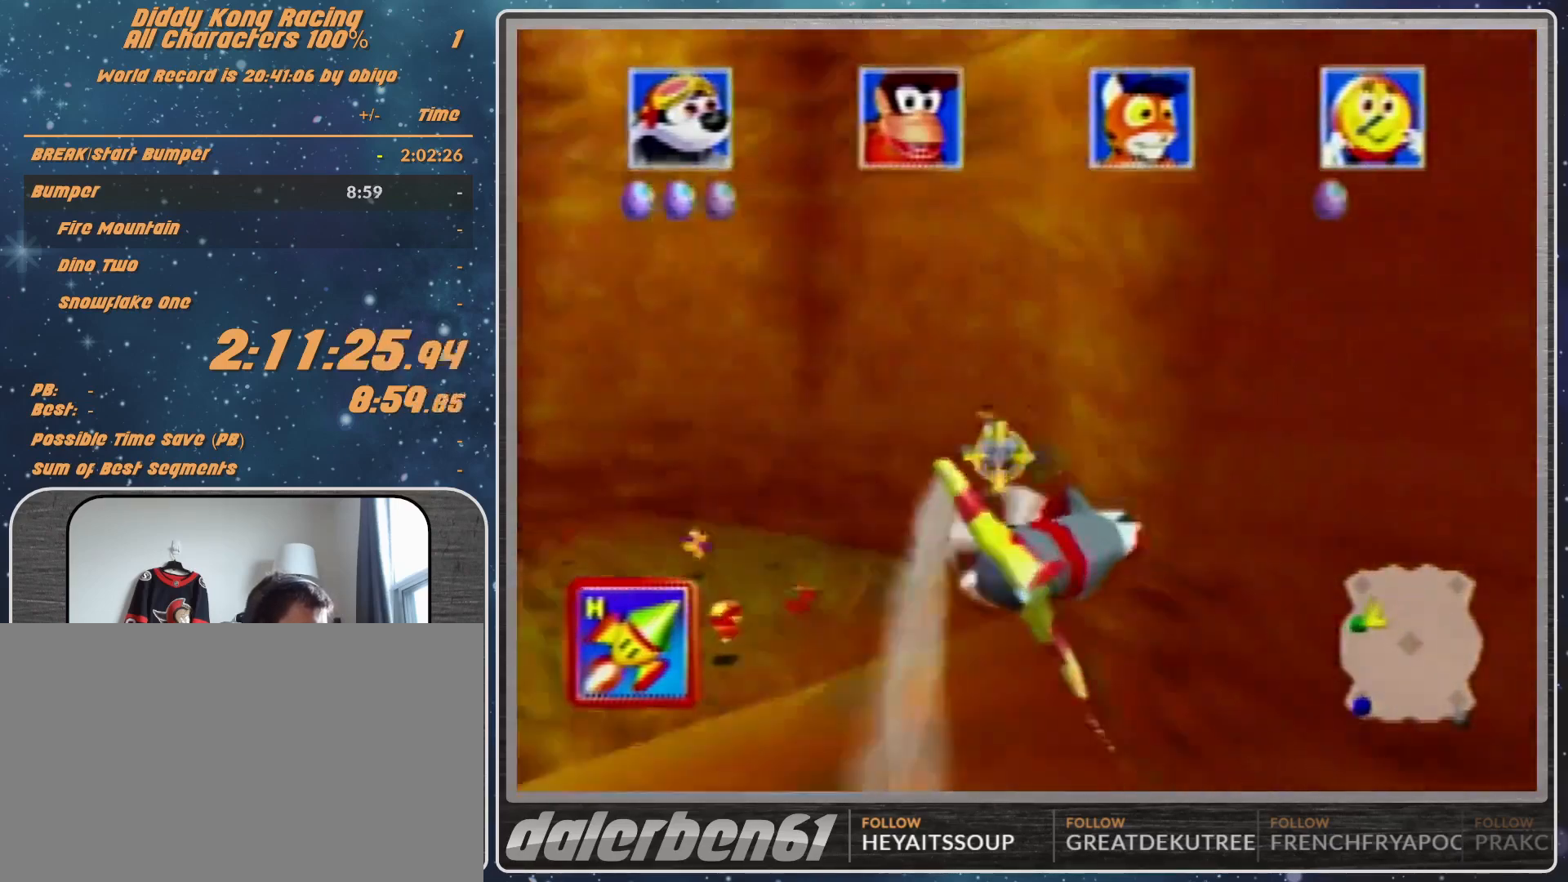
{"buttons": ["A", "B", "R1", "Z"], "left_stick": "right", "events": []}